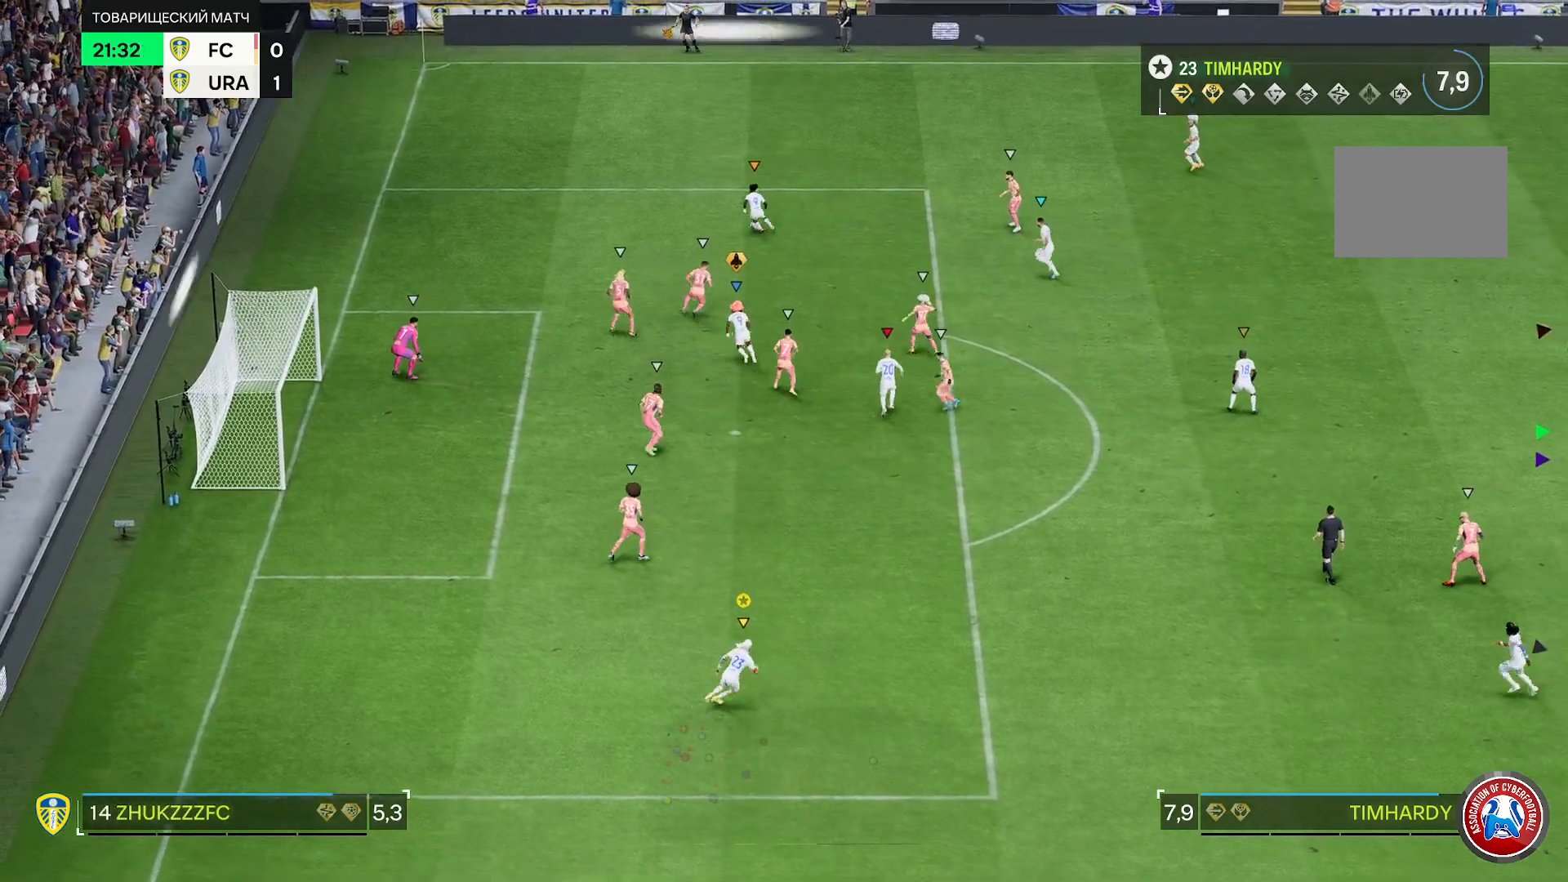
Gameplay with a controller (Xbox layout); each line is a JSON object with the inputs held at the frame after it (dt_ms = milliseconds from this image to that frame). "events" lists button and stick changes between this image and that frame as [ms after this image, input, new state], when the widget could be followed in between. Not read: L3 R3.
{"dt_ms": 500, "buttons": ["L2"], "left_stick": "right", "right_stick": "center", "events": [[167, "L2", "down"], [250, "left_stick", "right"]]}
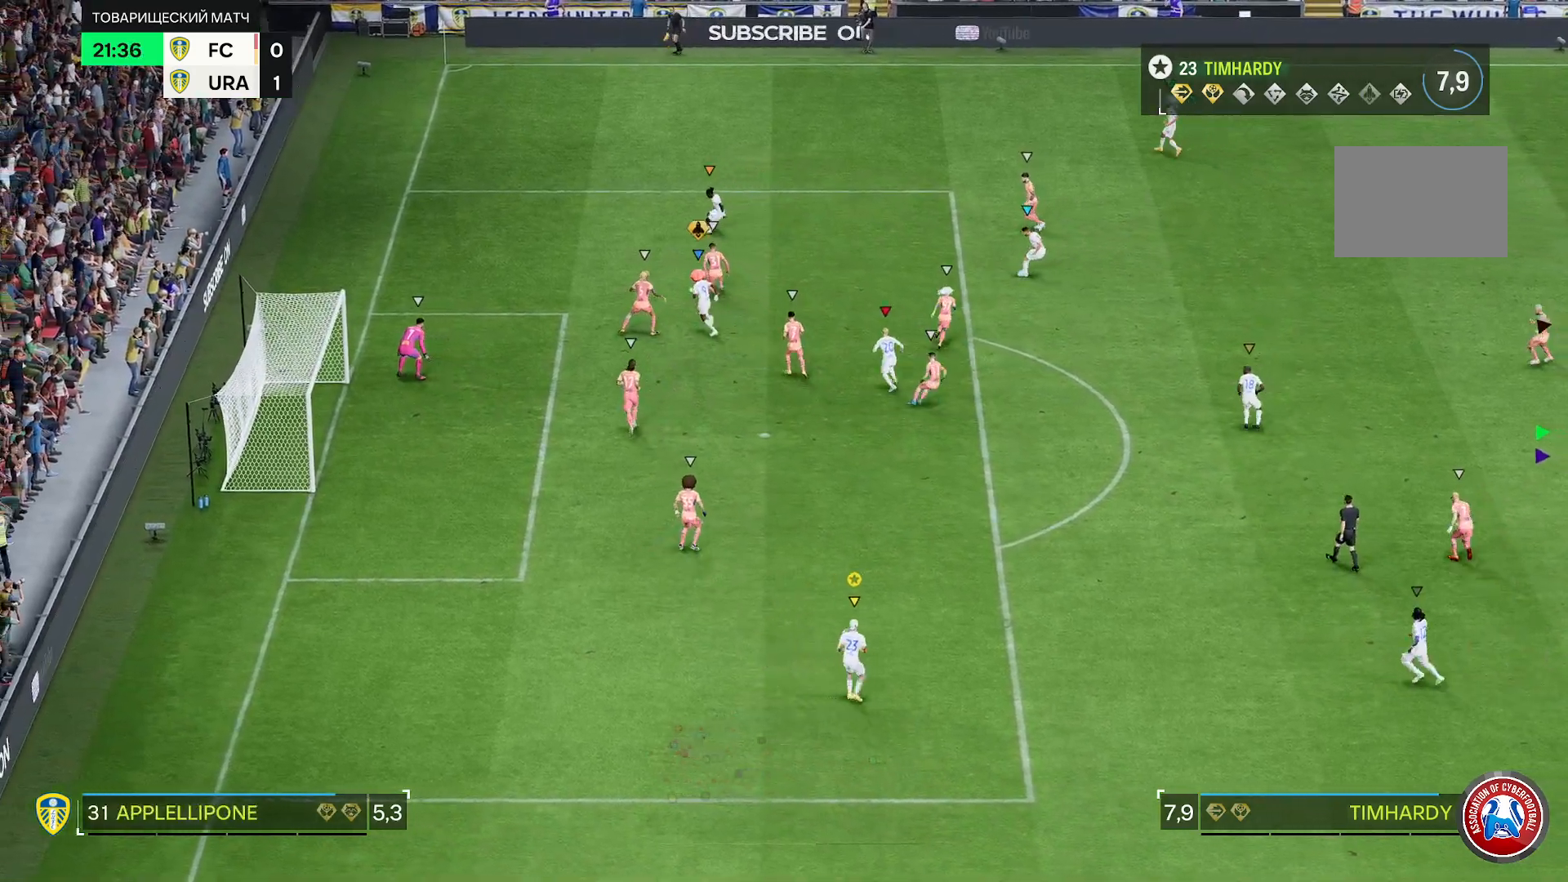
{"dt_ms": 500, "buttons": [], "left_stick": "up", "right_stick": "center", "events": [[50, "left_stick", "up-right"], [67, "L2", "up"], [217, "left_stick", "up"]]}
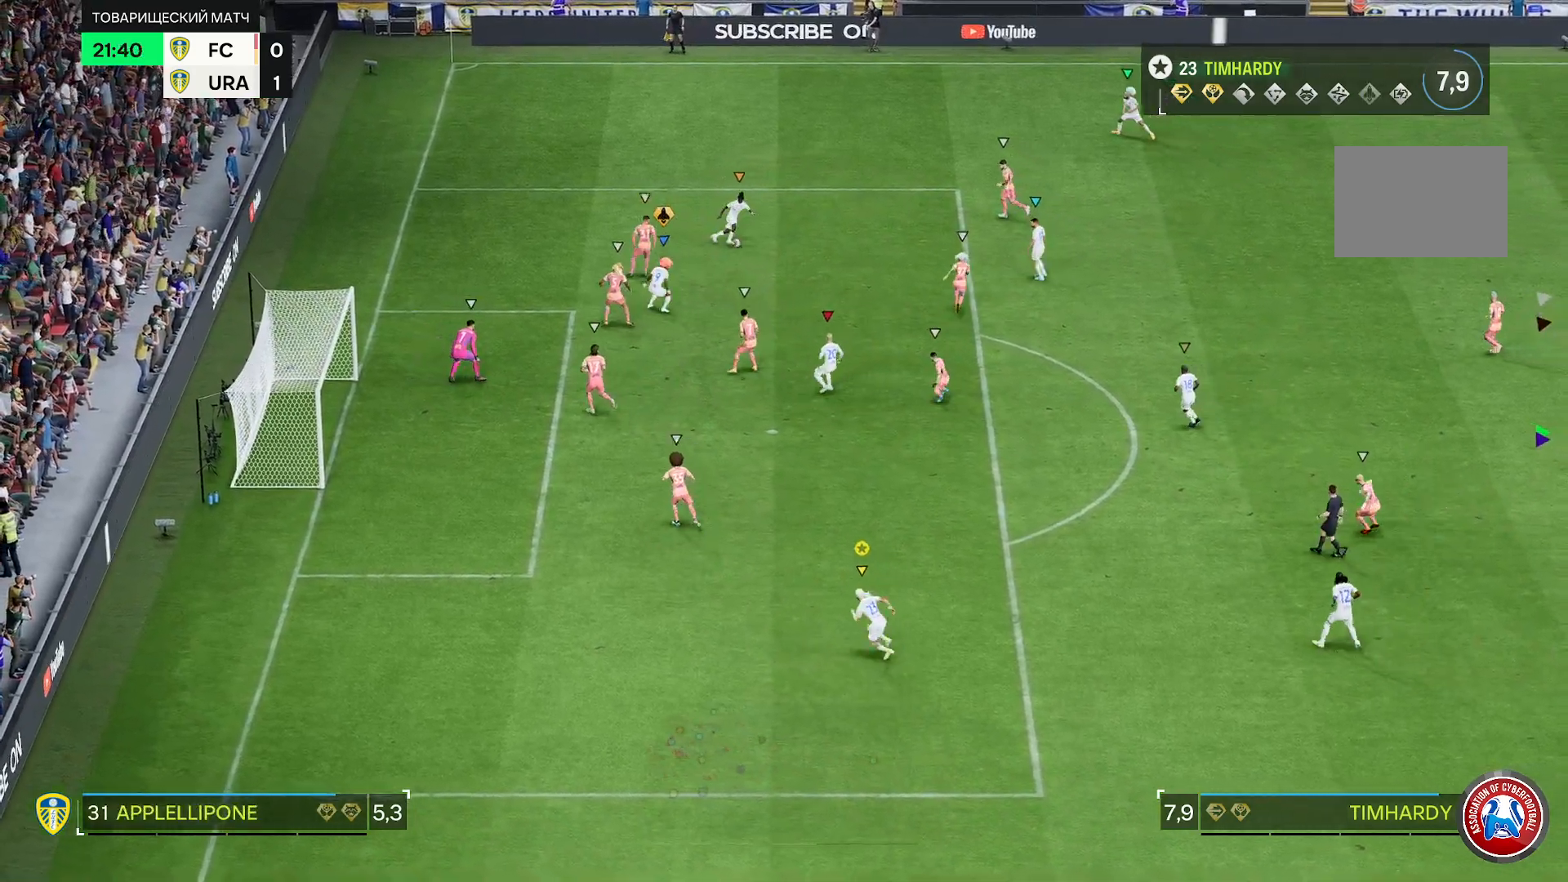
{"dt_ms": 500, "buttons": [], "left_stick": "center", "right_stick": "center", "events": [[17, "left_stick", "center"]]}
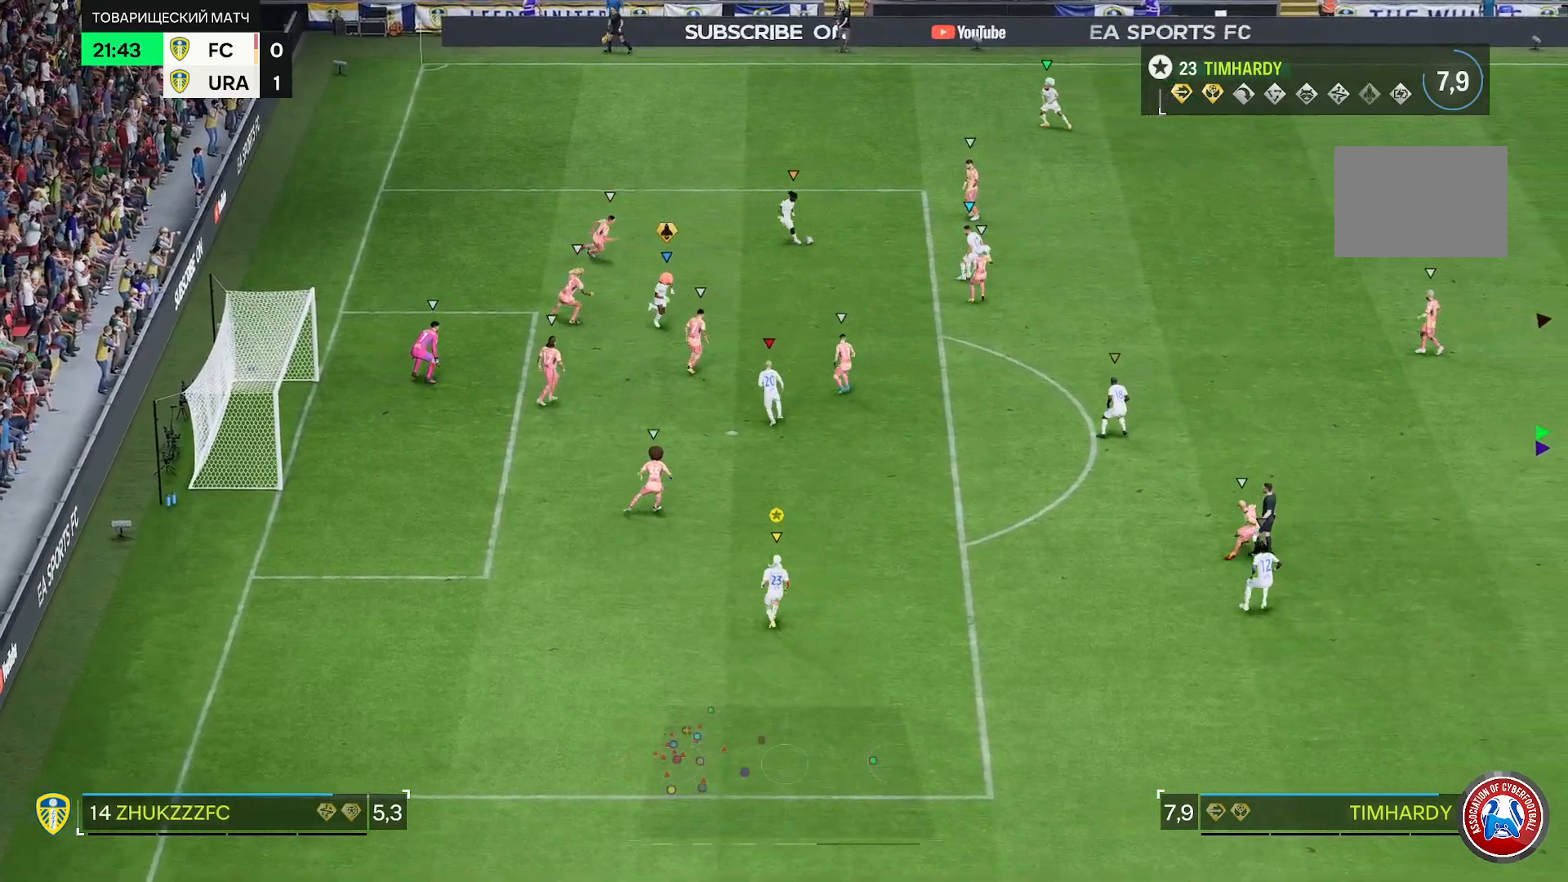
{"dt_ms": 500, "buttons": [], "left_stick": "down-right", "right_stick": "center", "events": [[100, "left_stick", "down-right"]]}
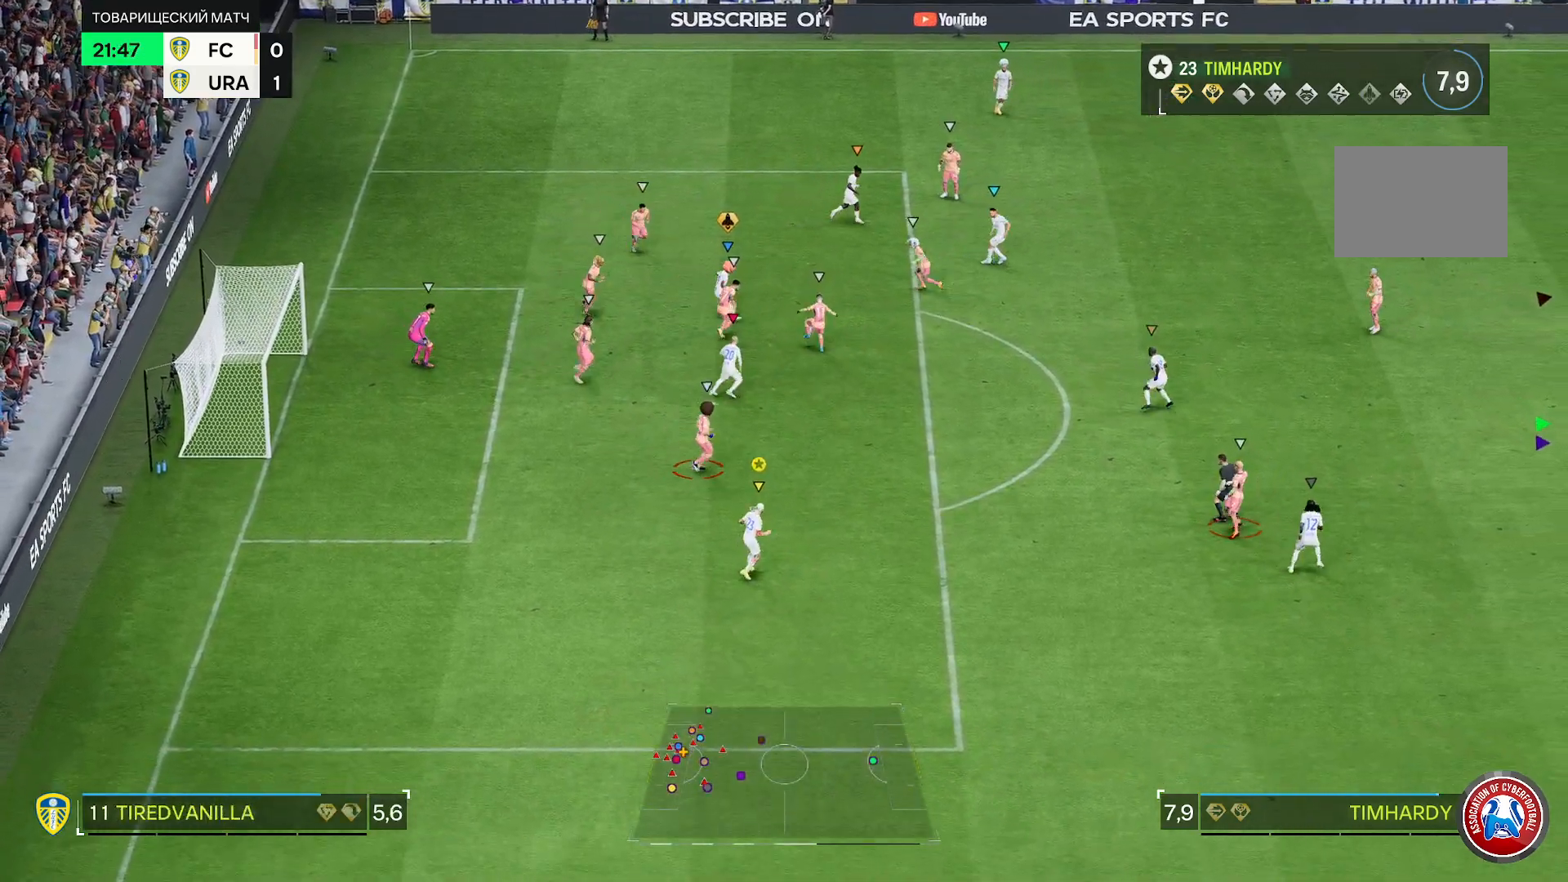
{"dt_ms": 500, "buttons": ["R2"], "left_stick": "right", "right_stick": "center", "events": [[267, "left_stick", "right"], [283, "R2", "down"]]}
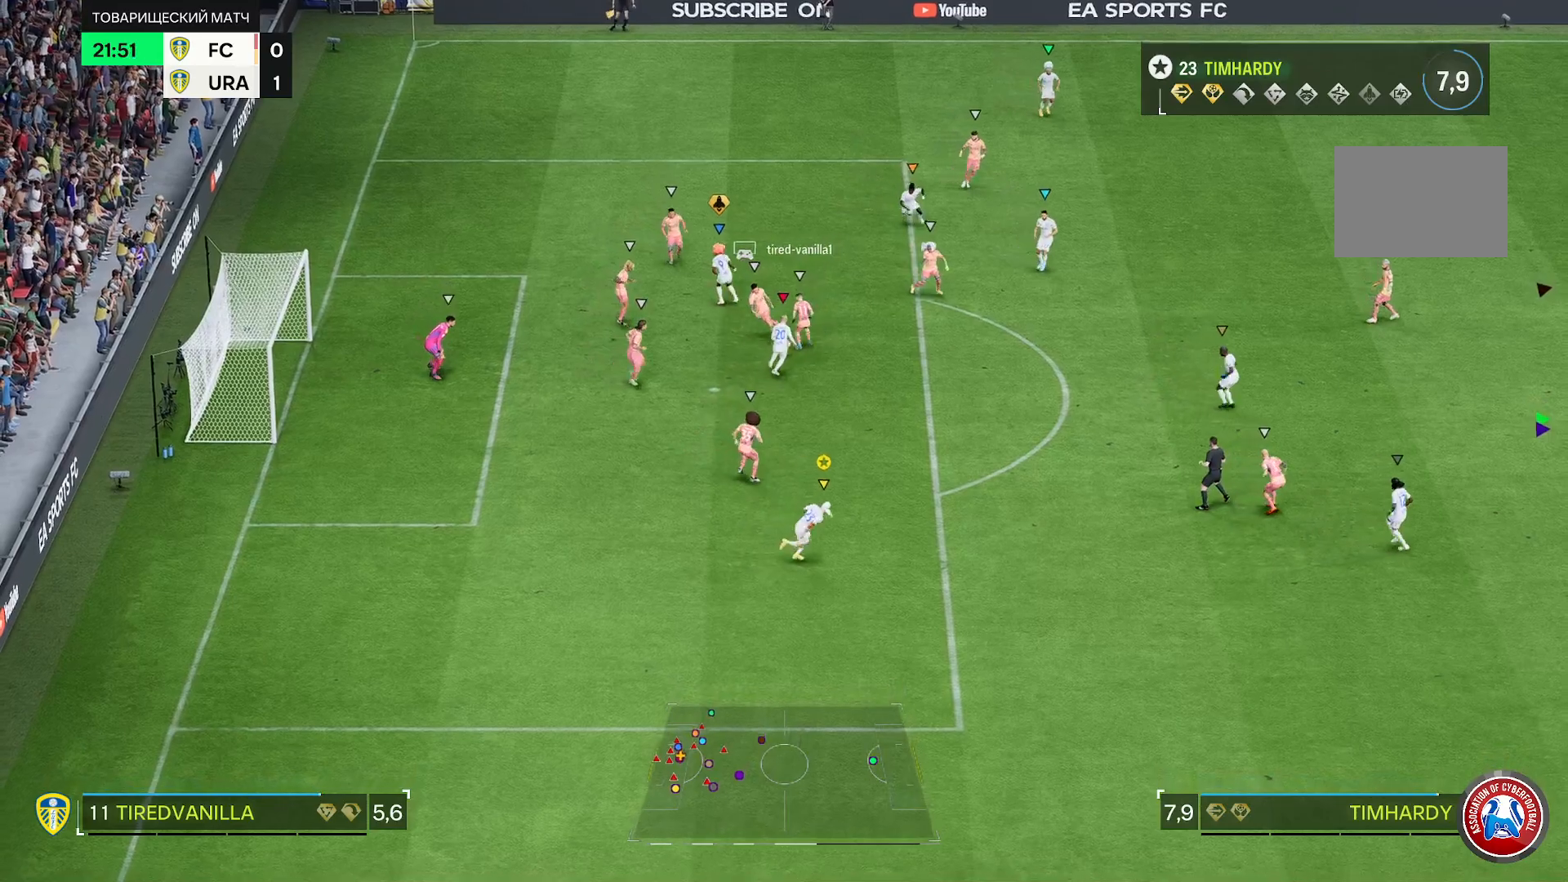
{"dt_ms": 500, "buttons": ["L2"], "left_stick": "right", "right_stick": "center", "events": [[467, "R2", "up"], [483, "L2", "down"]]}
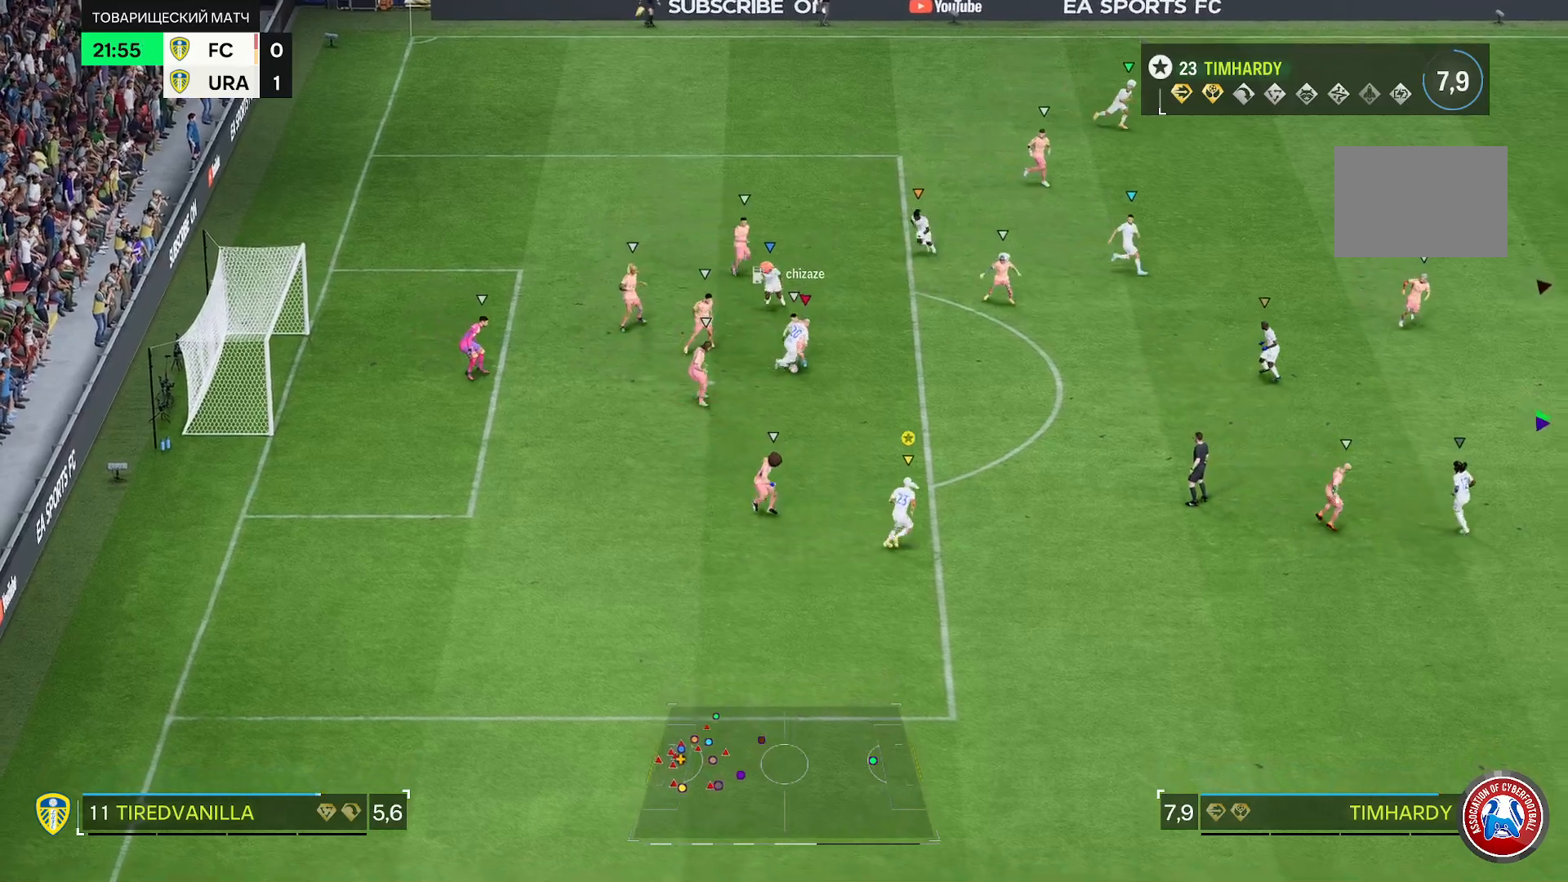
{"dt_ms": 500, "buttons": ["L2"], "left_stick": "down-right", "right_stick": "center", "events": [[100, "left_stick", "down-right"]]}
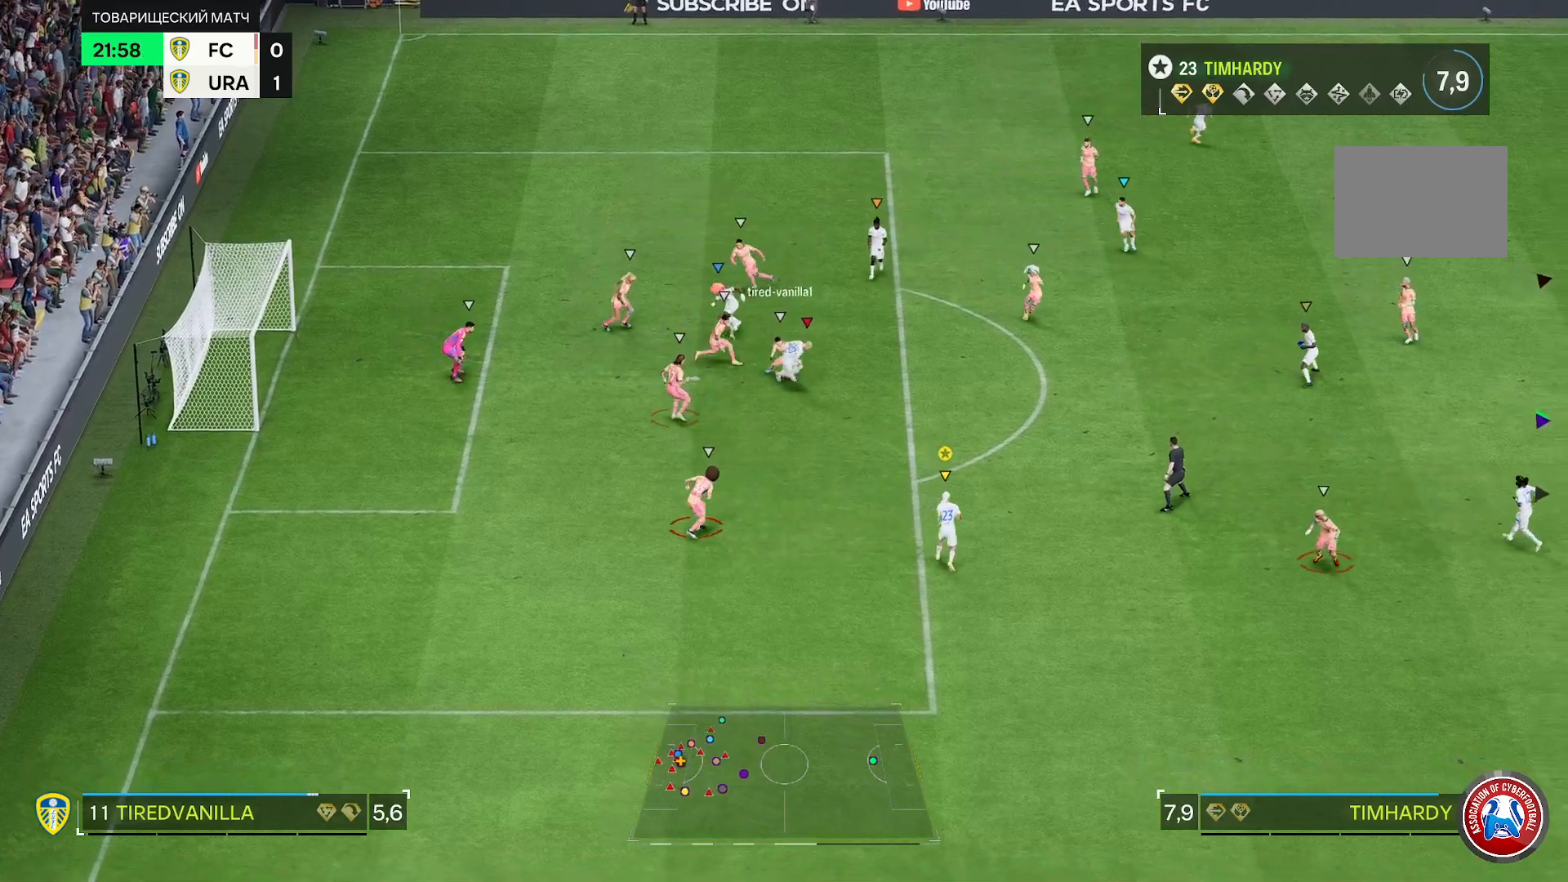
{"dt_ms": 500, "buttons": ["L2"], "left_stick": "up-right", "right_stick": "center", "events": [[150, "left_stick", "right"], [283, "left_stick", "up-right"]]}
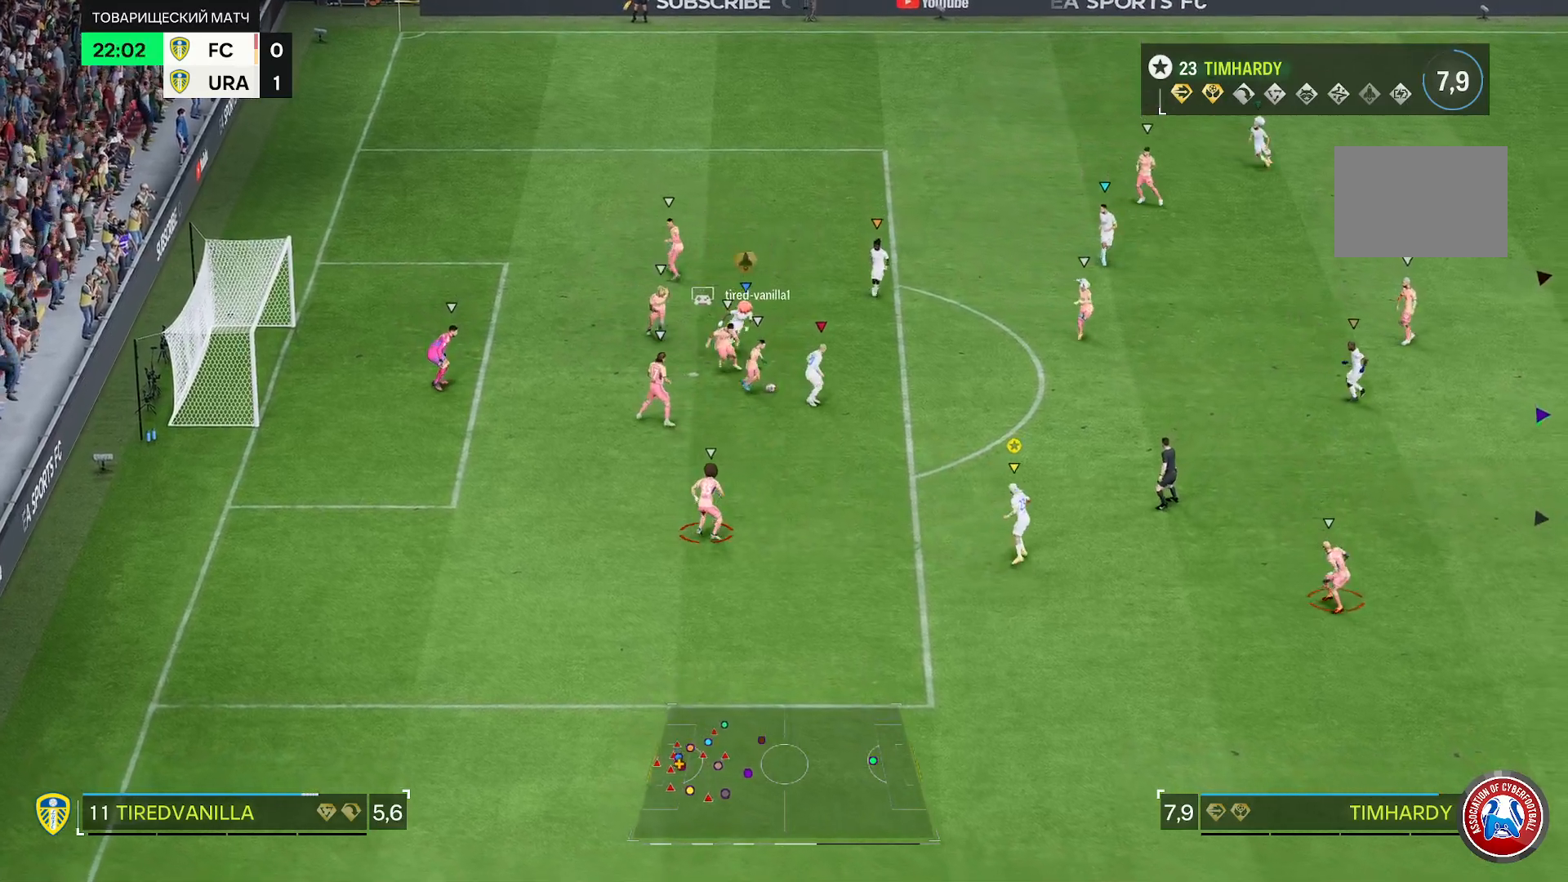
{"dt_ms": 500, "buttons": ["L2", "R2"], "left_stick": "down-right", "right_stick": "center", "events": [[150, "left_stick", "right"], [367, "R2", "down"], [383, "left_stick", "down-right"]]}
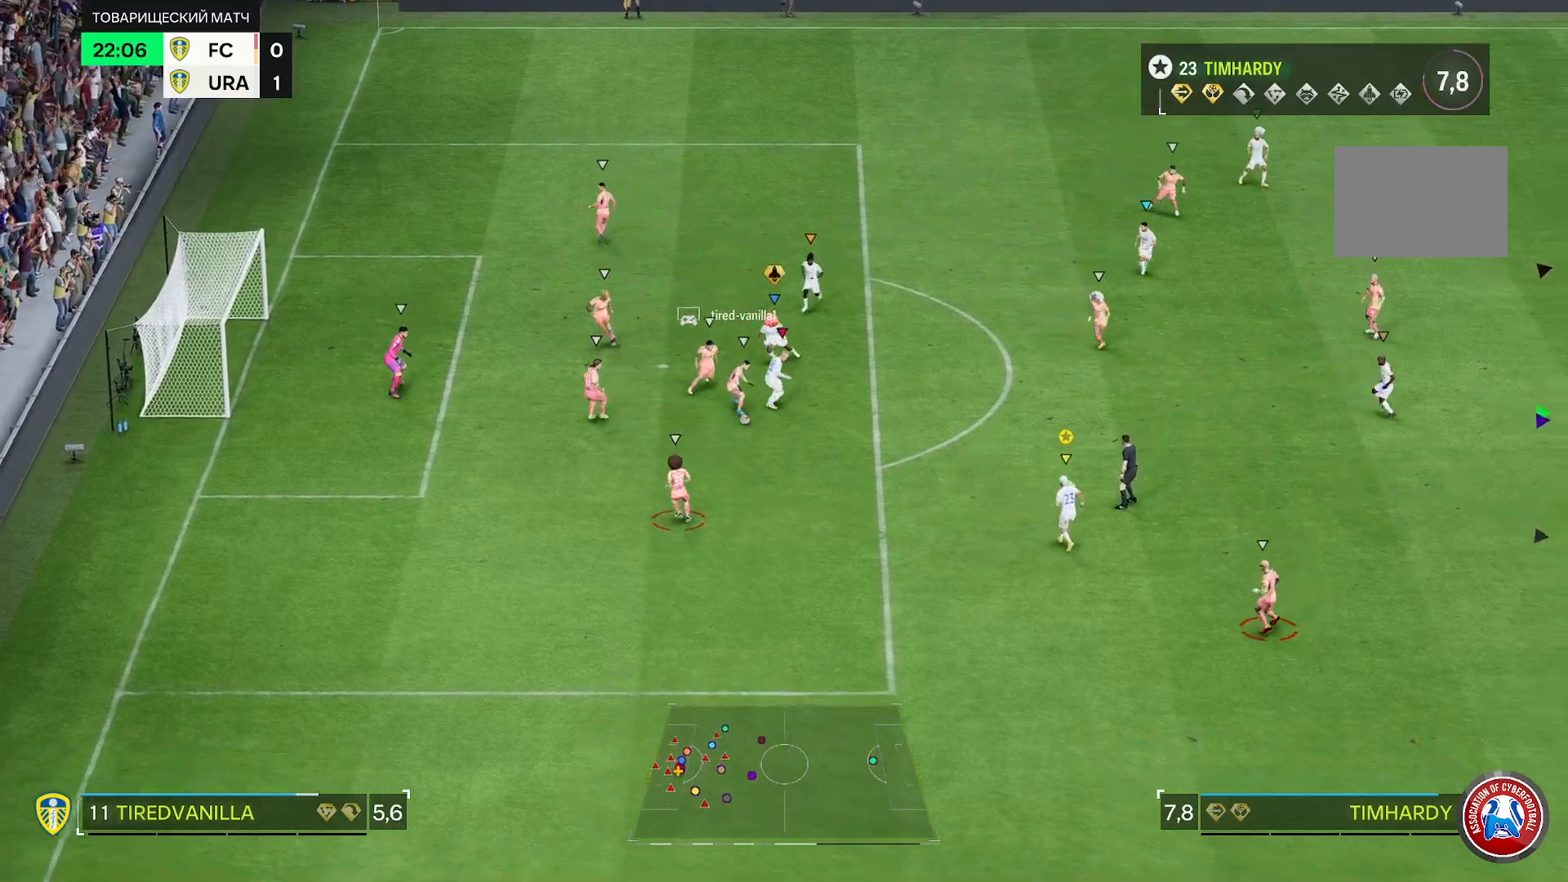
{"dt_ms": 500, "buttons": ["R2"], "left_stick": "down-right", "right_stick": "center", "events": [[417, "L2", "up"]]}
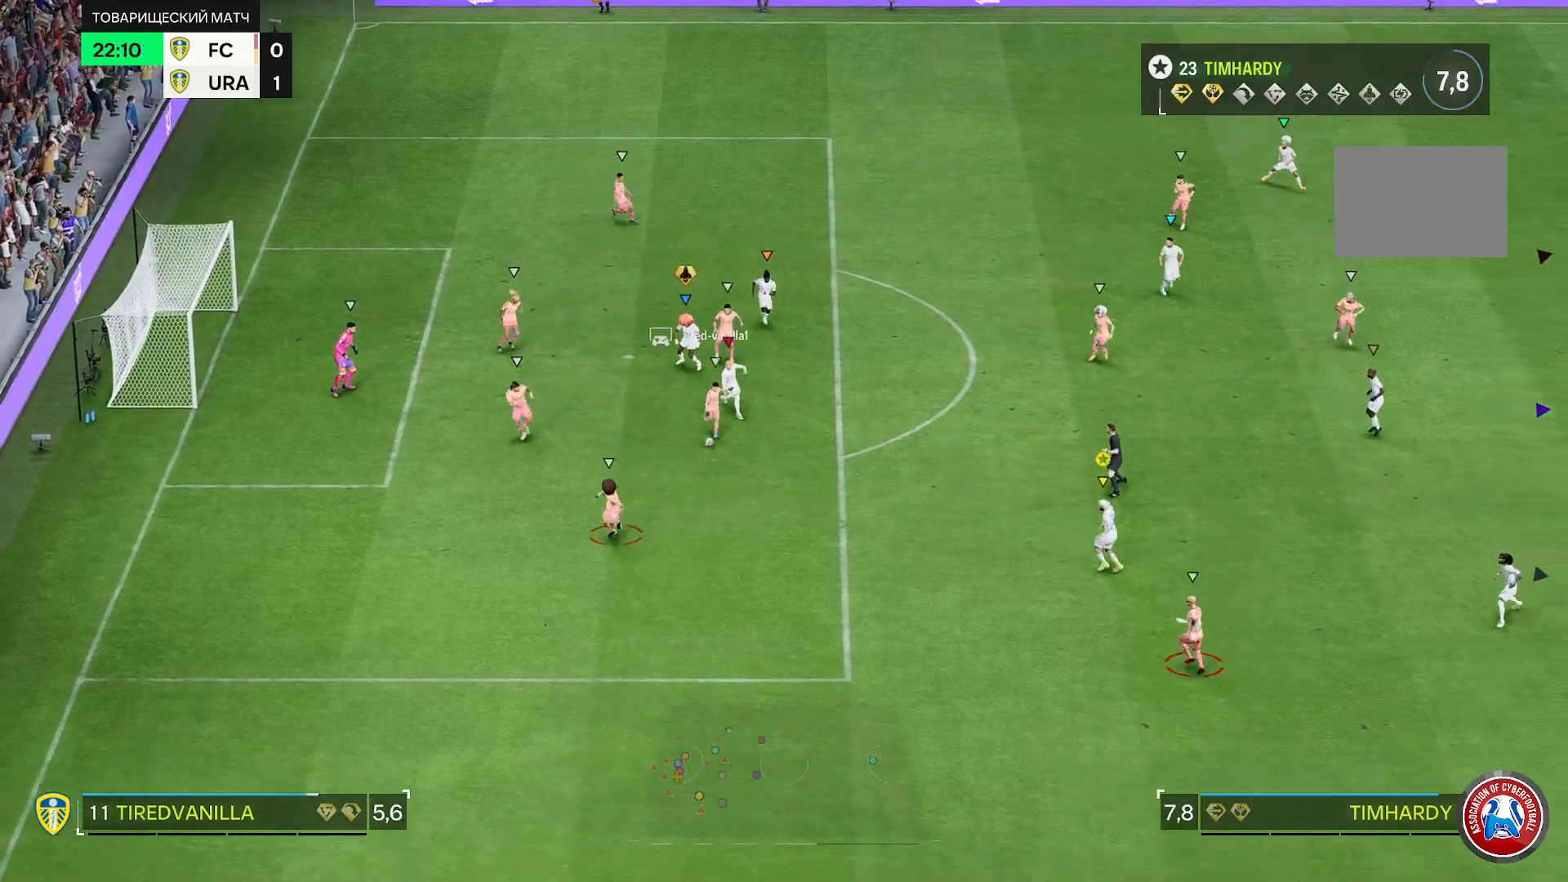
{"dt_ms": 500, "buttons": ["R2"], "left_stick": "down", "right_stick": "center", "events": [[150, "left_stick", "down"]]}
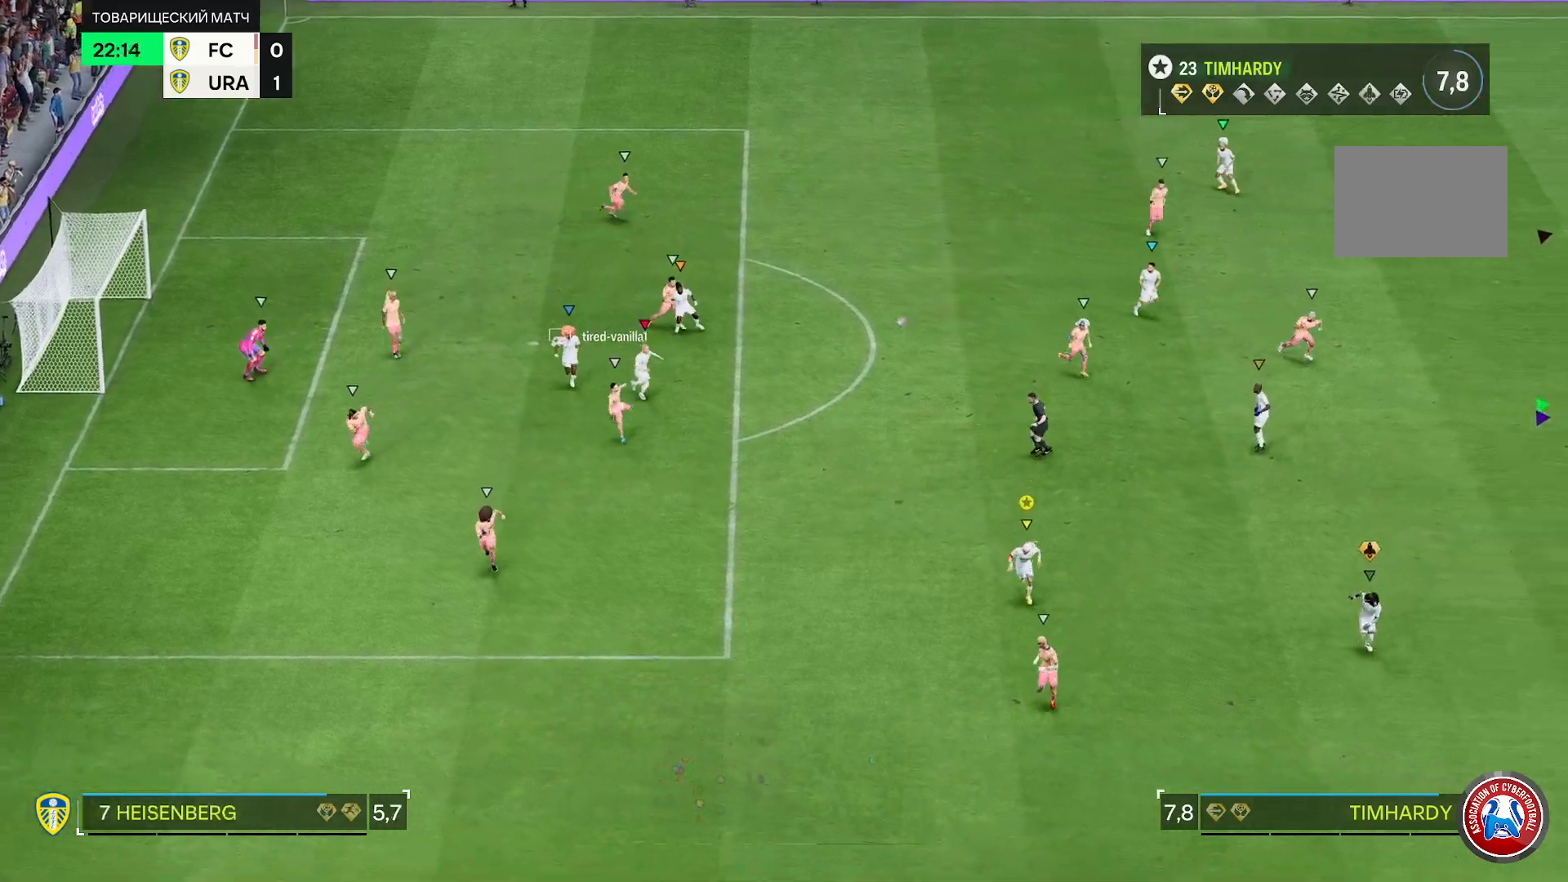
{"dt_ms": 500, "buttons": ["R2"], "left_stick": "down-right", "right_stick": "center", "events": [[233, "left_stick", "down-right"]]}
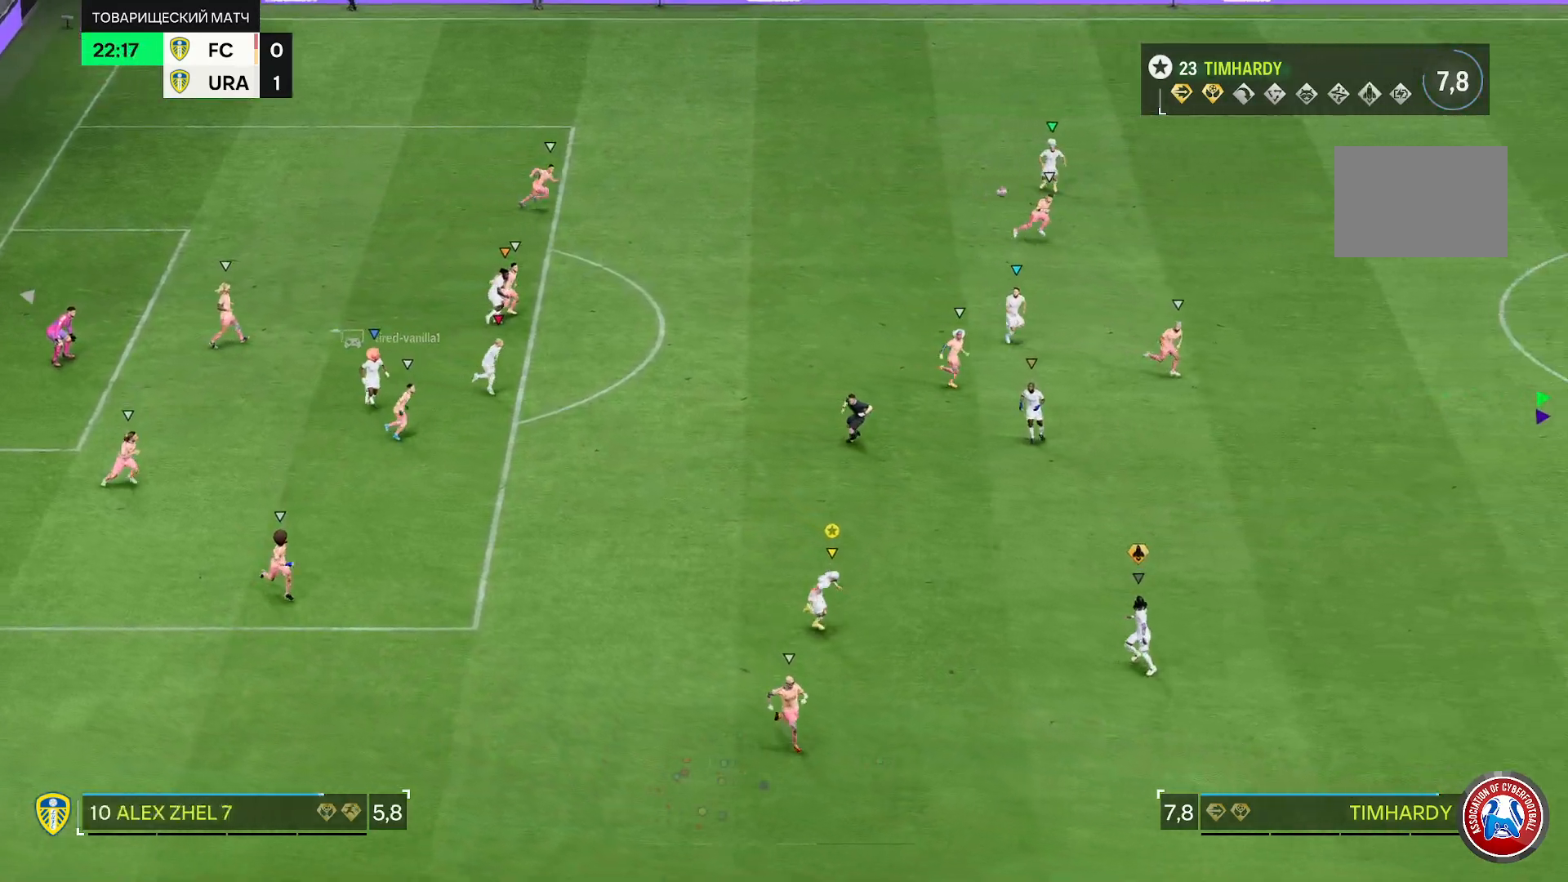
{"dt_ms": 500, "buttons": ["R2"], "left_stick": "down-right", "right_stick": "center", "events": []}
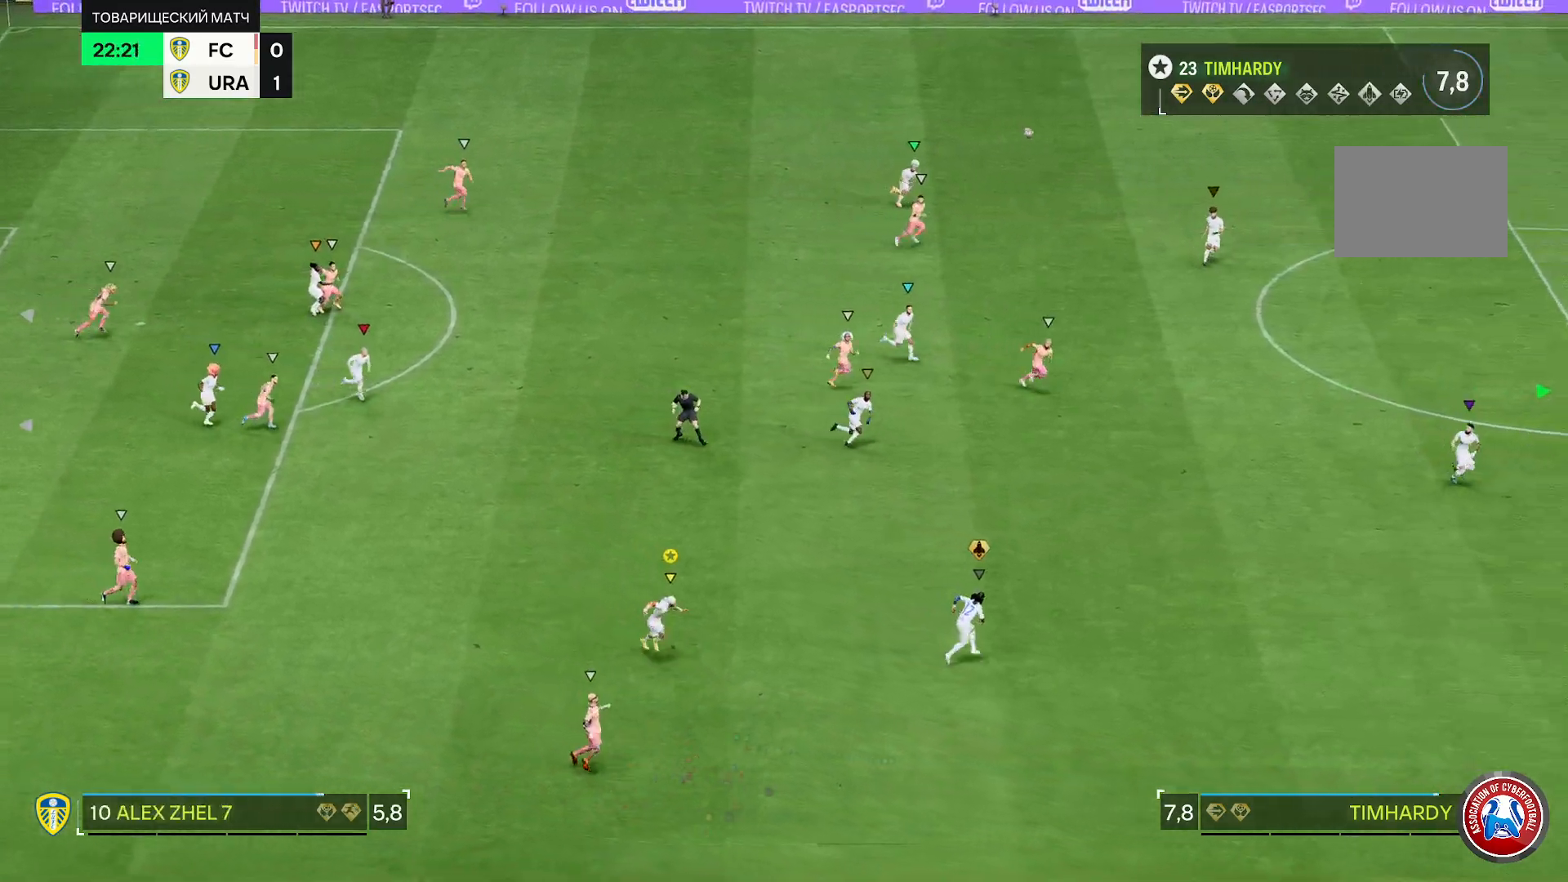
{"dt_ms": 500, "buttons": ["R2"], "left_stick": "down-right", "right_stick": "center", "events": []}
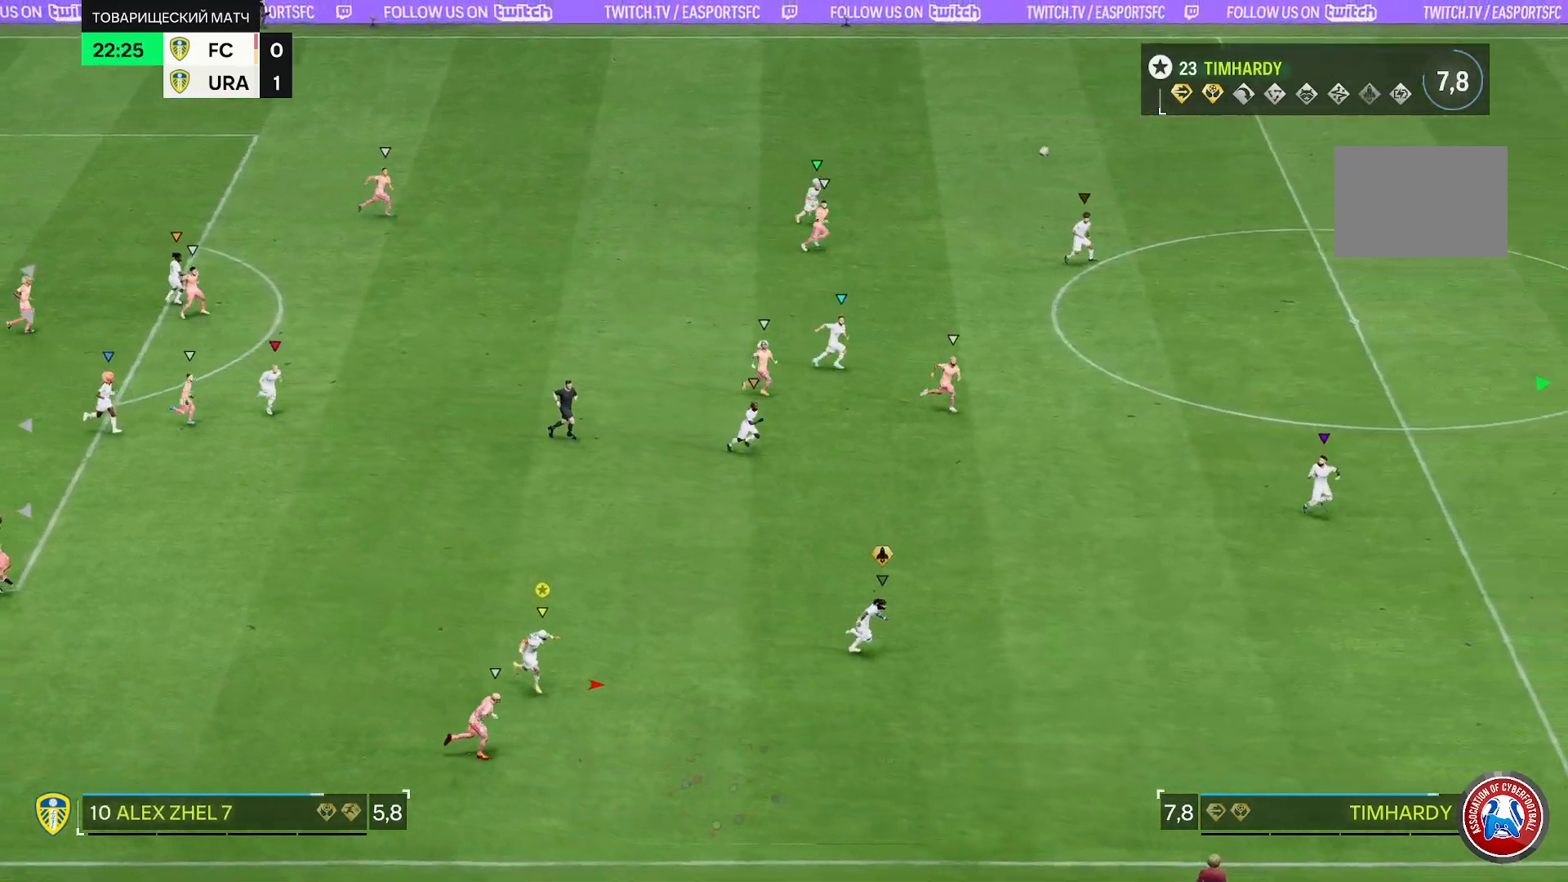
{"dt_ms": 500, "buttons": [], "left_stick": "center", "right_stick": "center", "events": [[367, "R2", "up"], [450, "left_stick", "center"]]}
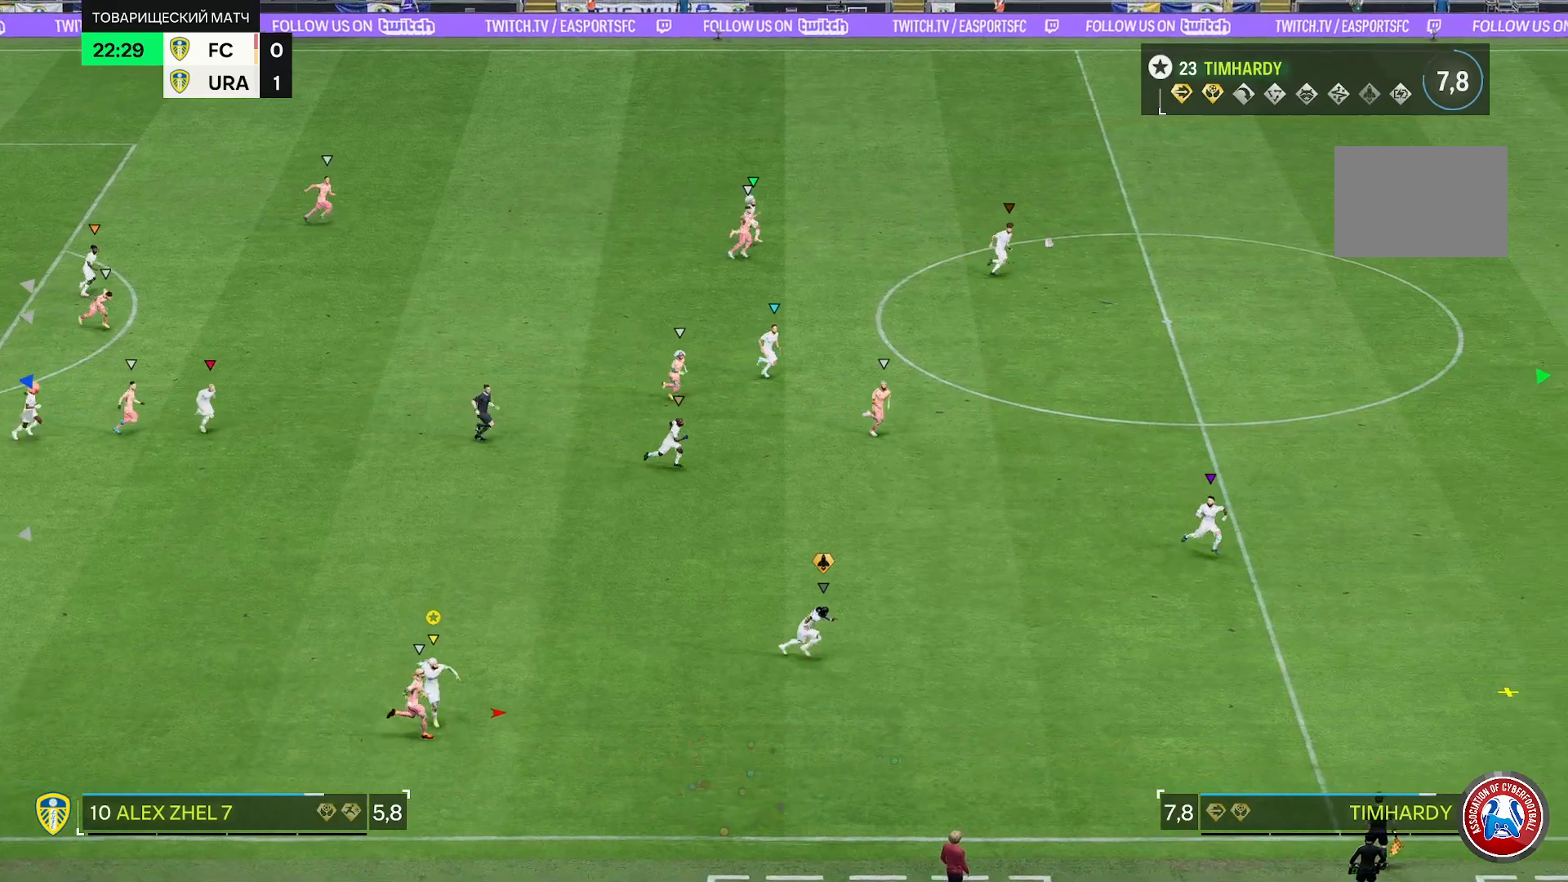
{"dt_ms": 500, "buttons": [], "left_stick": "down-right", "right_stick": "center", "events": [[217, "left_stick", "down"], [483, "left_stick", "down-right"]]}
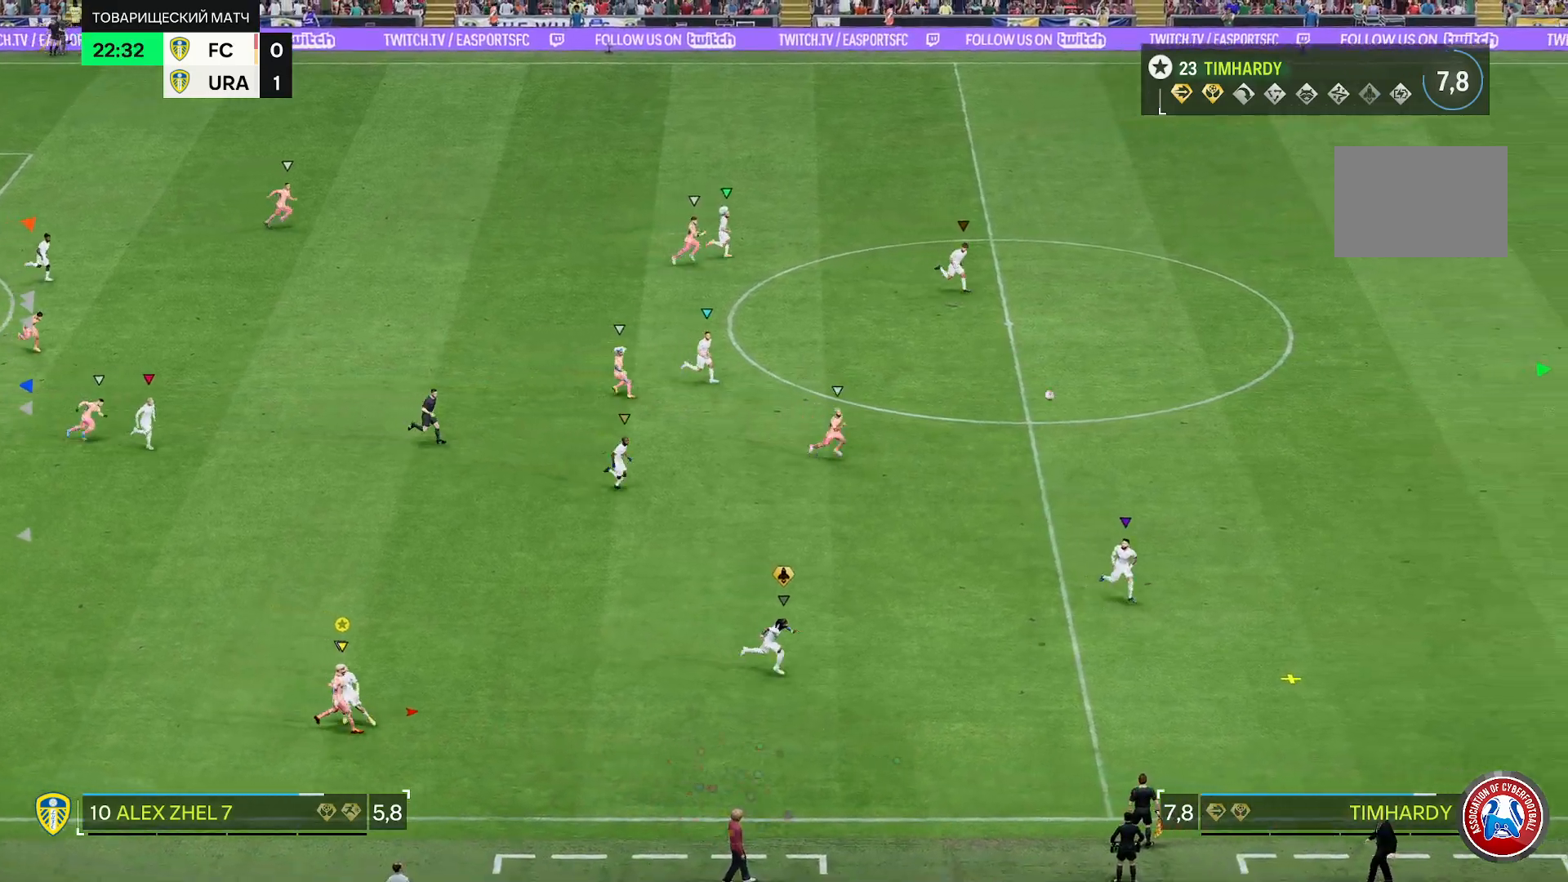
{"dt_ms": 500, "buttons": [], "left_stick": "down", "right_stick": "center", "events": [[150, "left_stick", "down"]]}
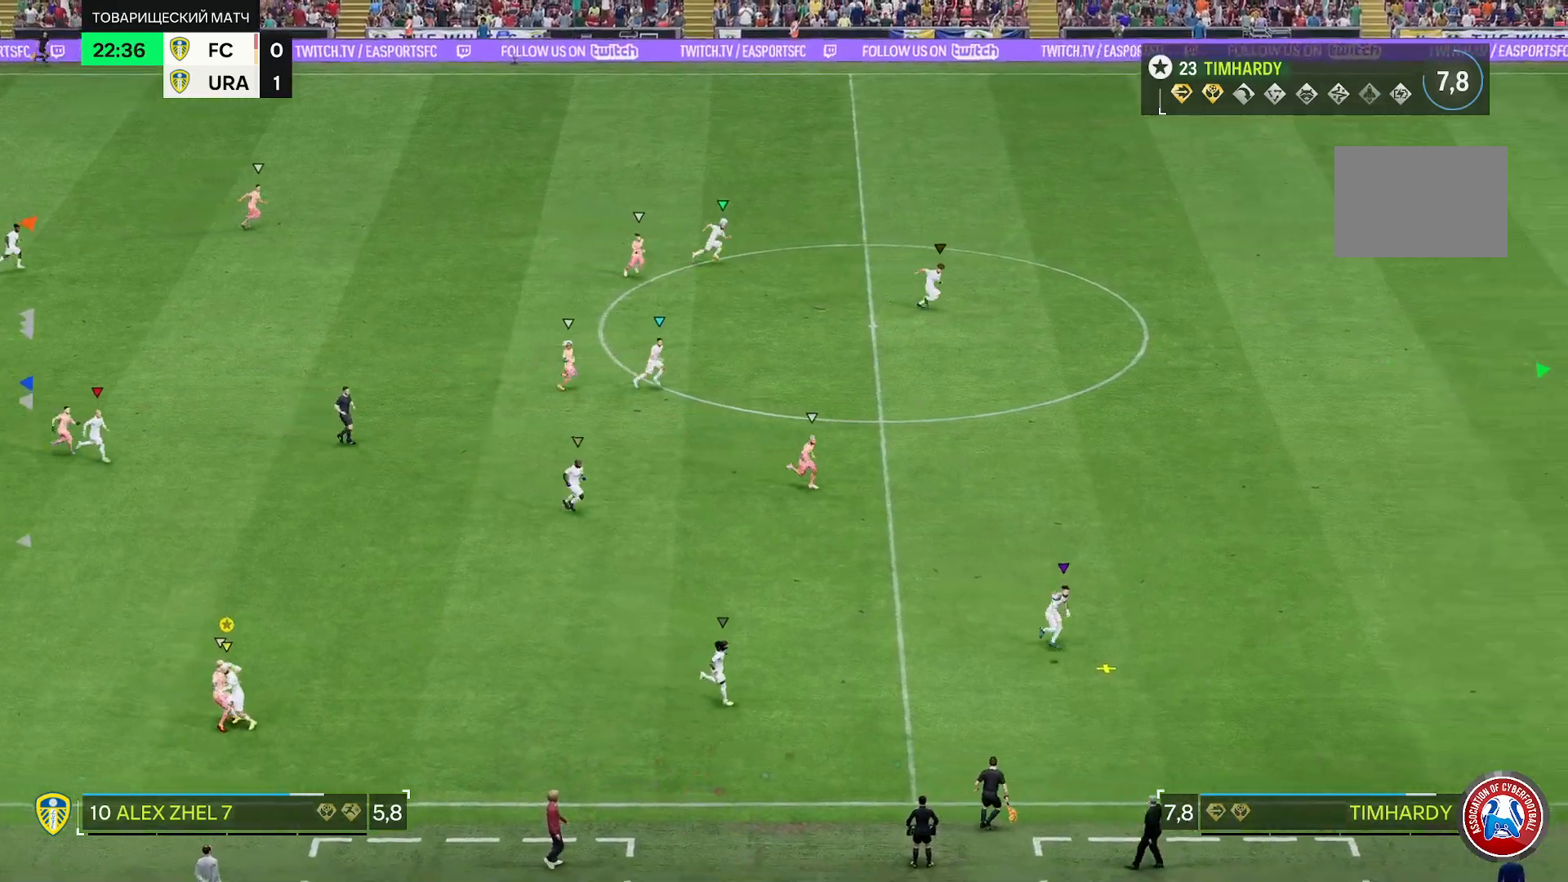
{"dt_ms": 500, "buttons": [], "left_stick": "right", "right_stick": "center", "events": [[283, "left_stick", "down-right"], [500, "left_stick", "right"]]}
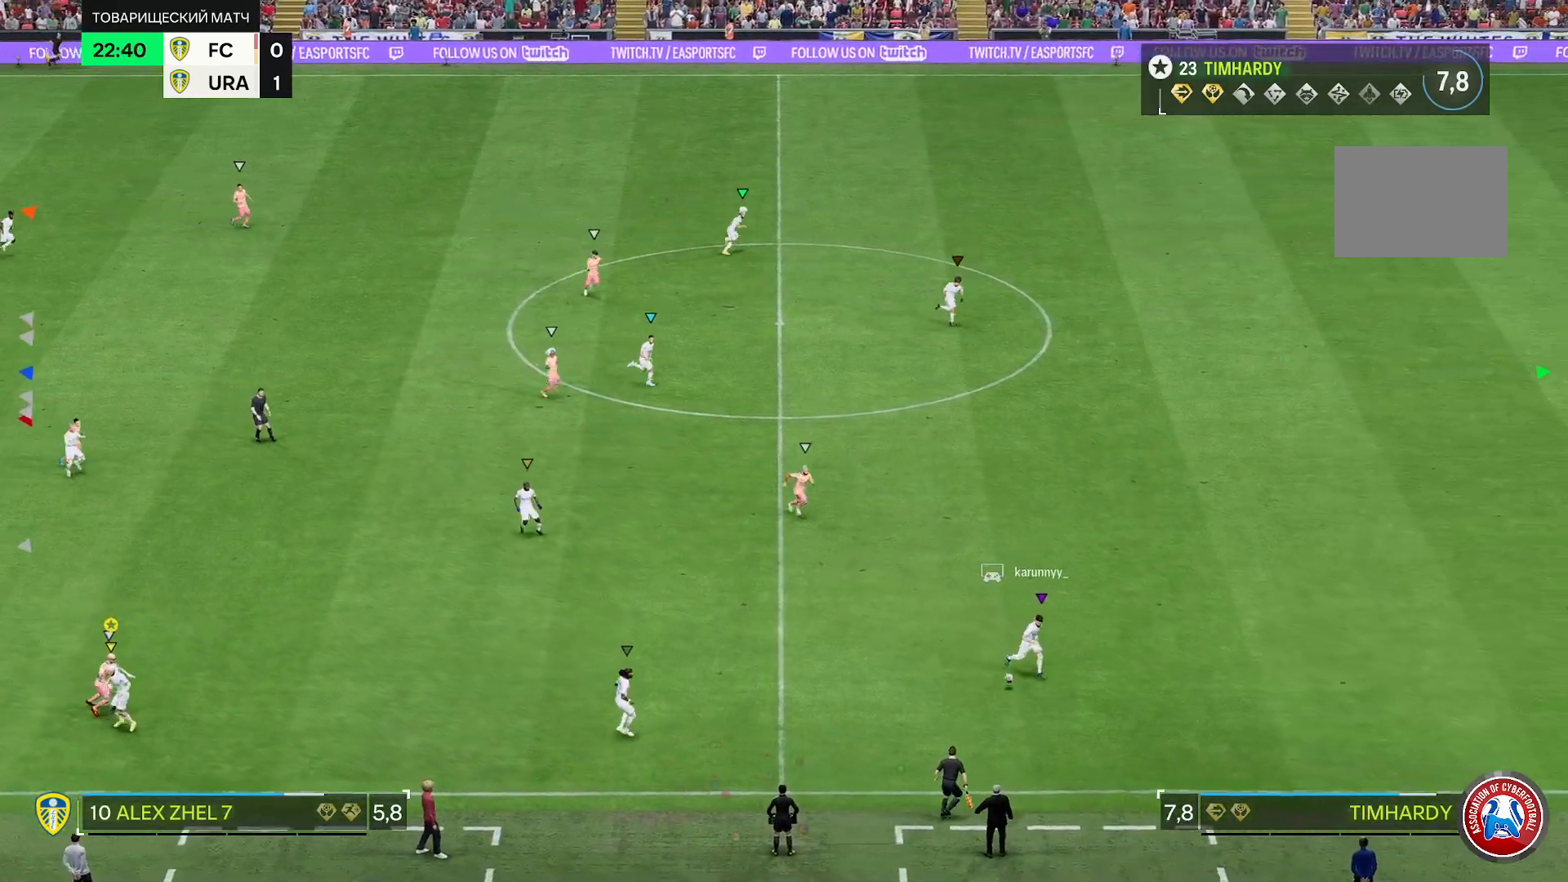
{"dt_ms": 500, "buttons": [], "left_stick": "down", "right_stick": "center", "events": [[433, "left_stick", "down"]]}
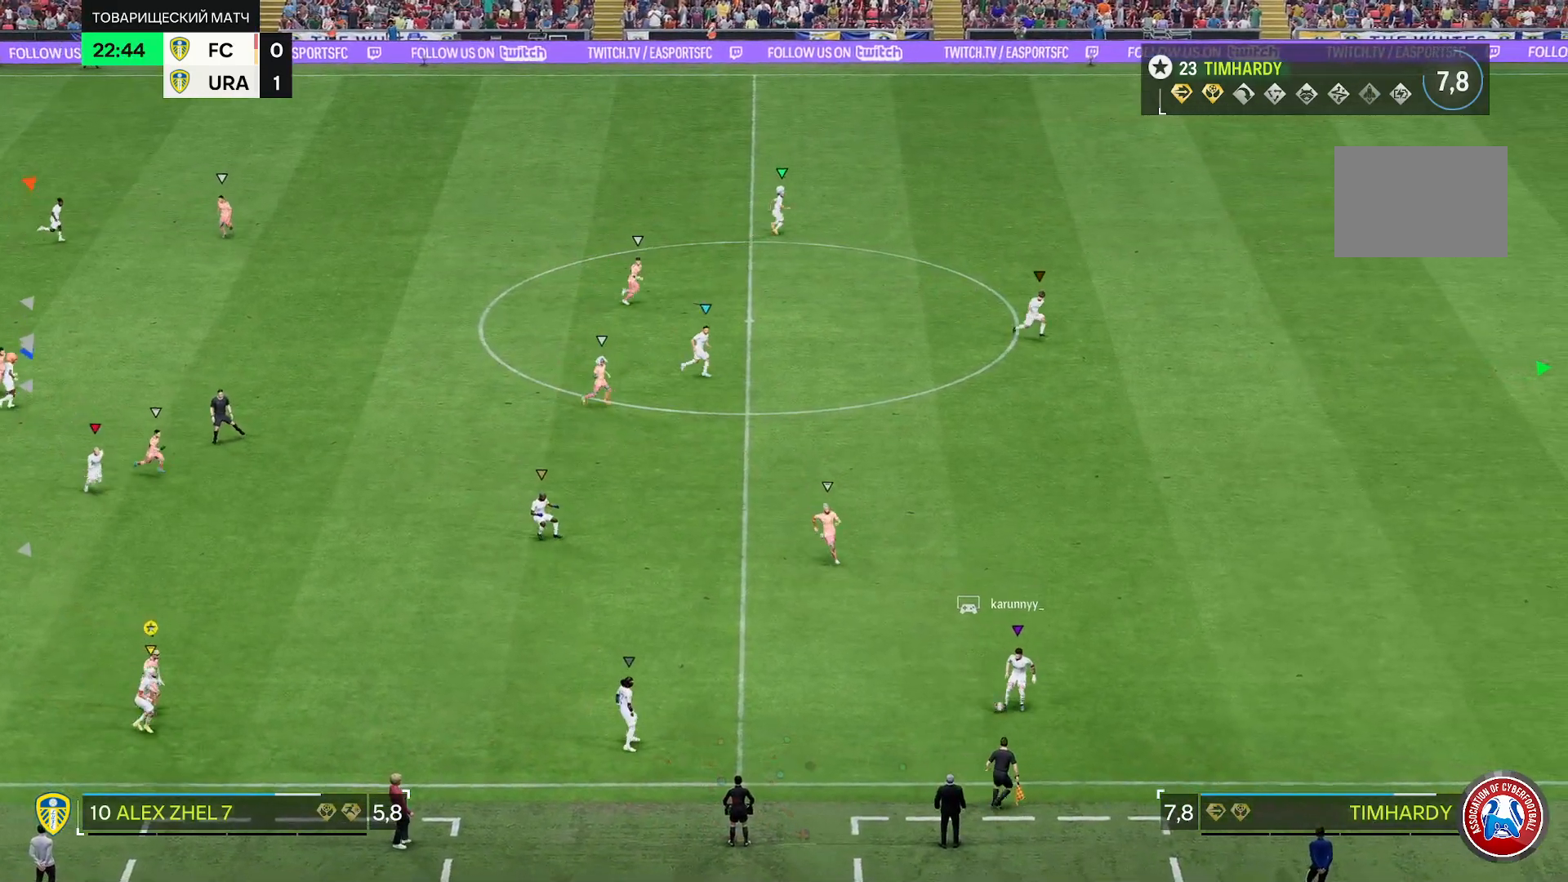
{"dt_ms": 500, "buttons": ["R2"], "left_stick": "center", "right_stick": "center", "events": [[300, "left_stick", "center"], [333, "R2", "down"]]}
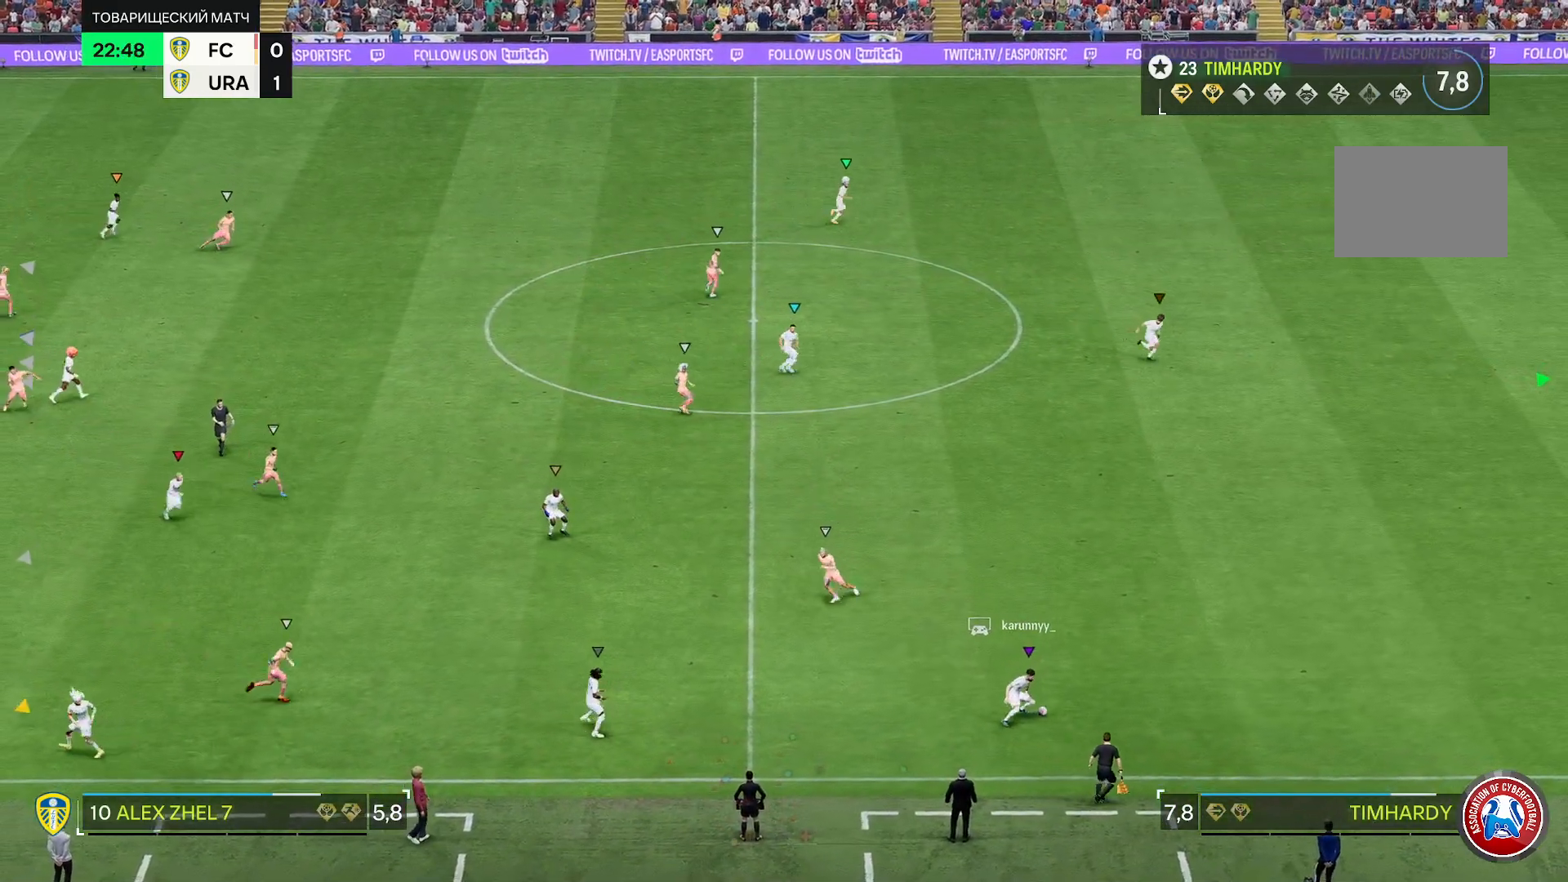
{"dt_ms": 500, "buttons": [], "left_stick": "center", "right_stick": "center", "events": [[167, "left_stick", "up"], [250, "R2", "up"], [300, "left_stick", "center"]]}
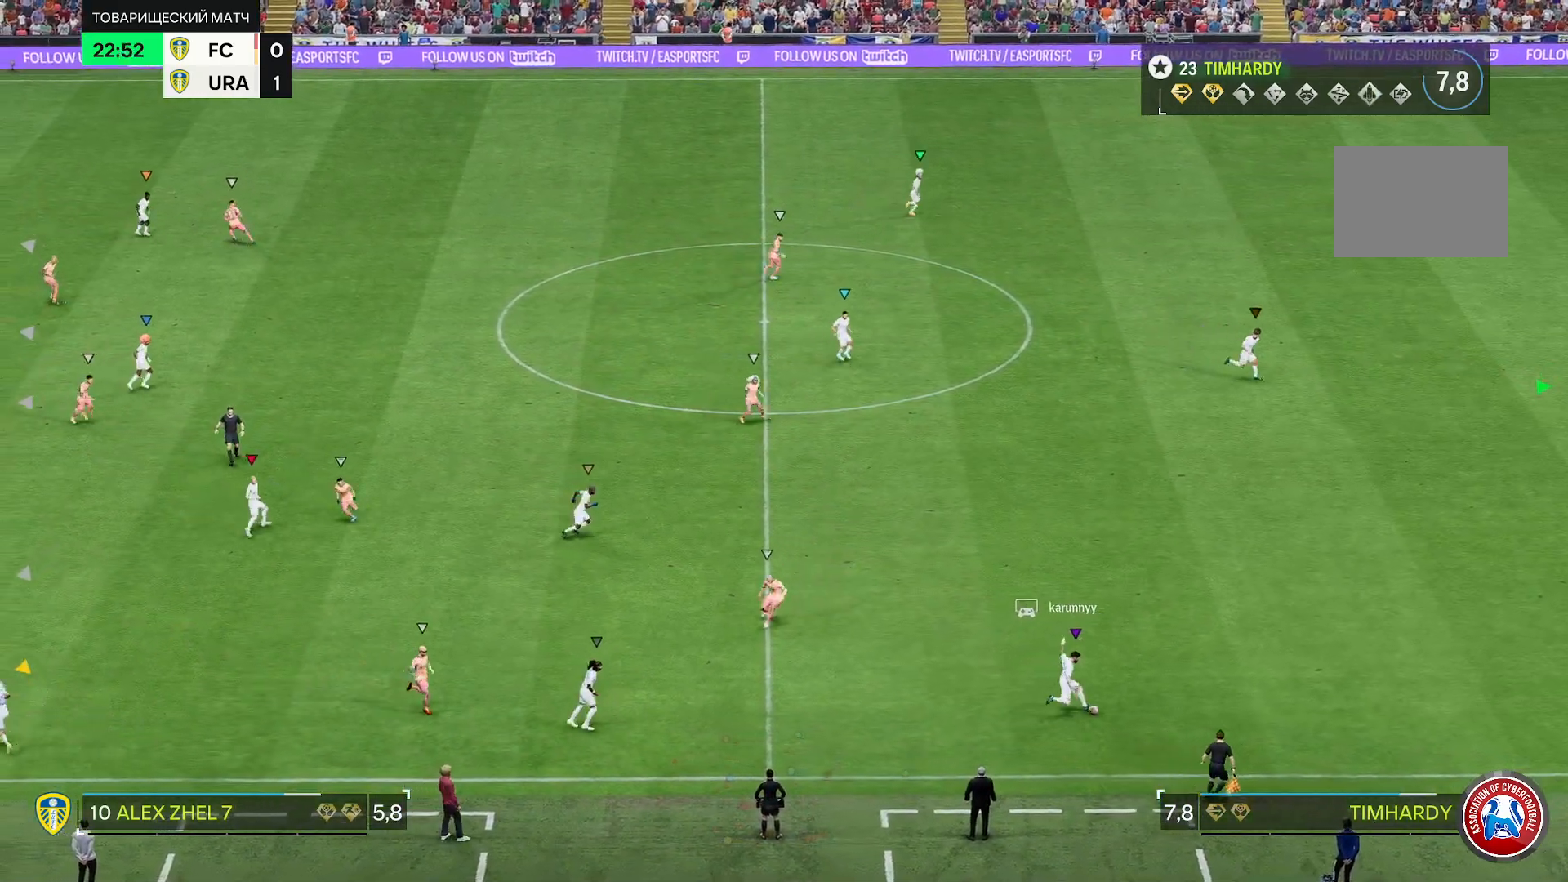
{"dt_ms": 500, "buttons": [], "left_stick": "right", "right_stick": "center", "events": [[400, "left_stick", "right"]]}
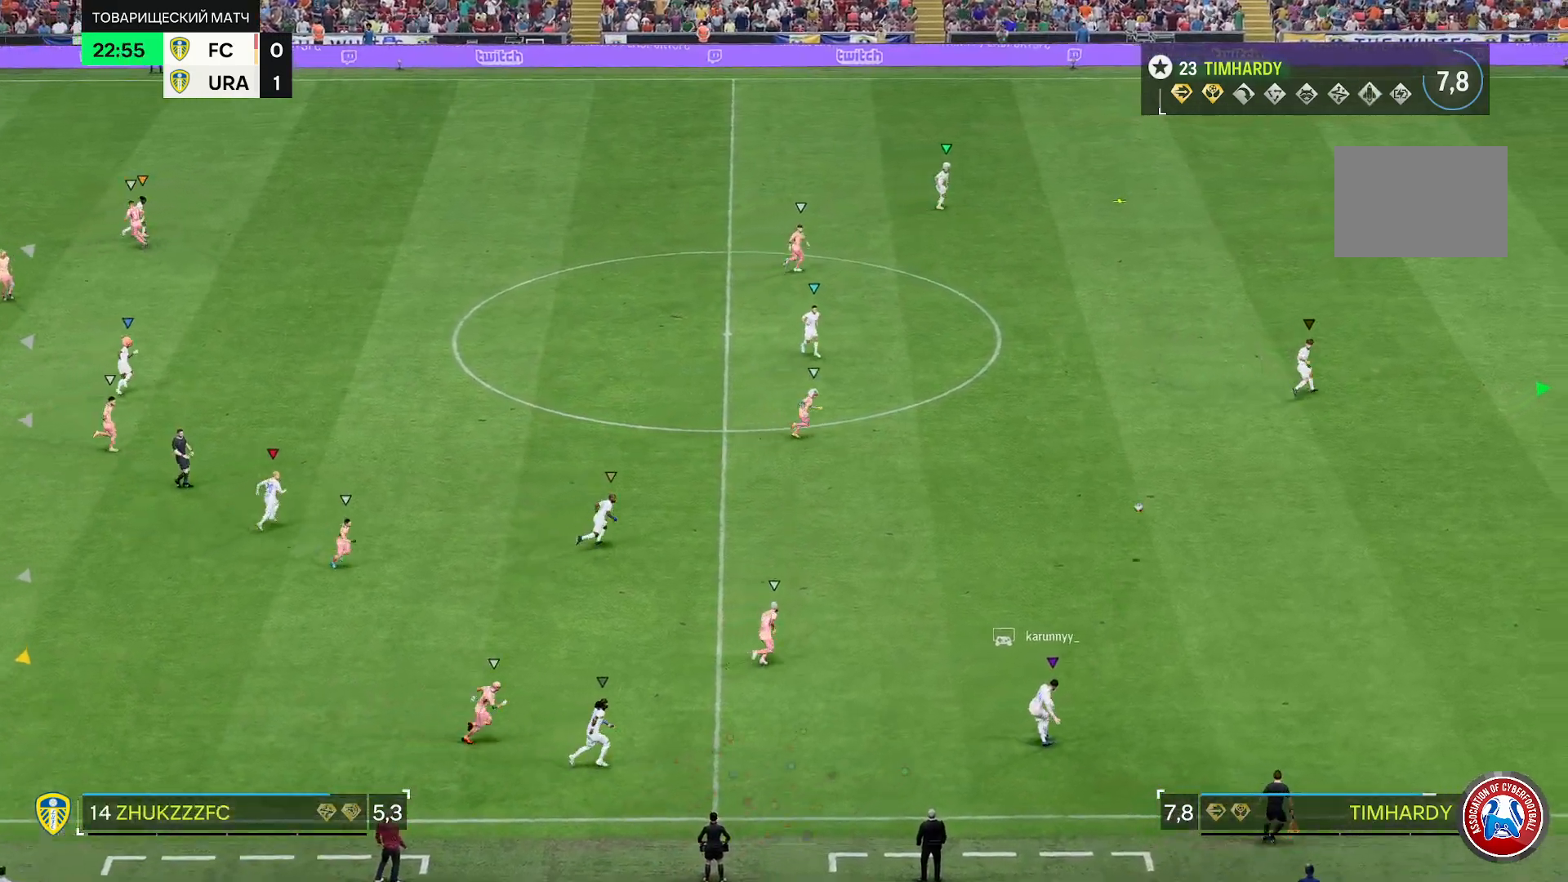
{"dt_ms": 500, "buttons": [], "left_stick": "right", "right_stick": "center", "events": []}
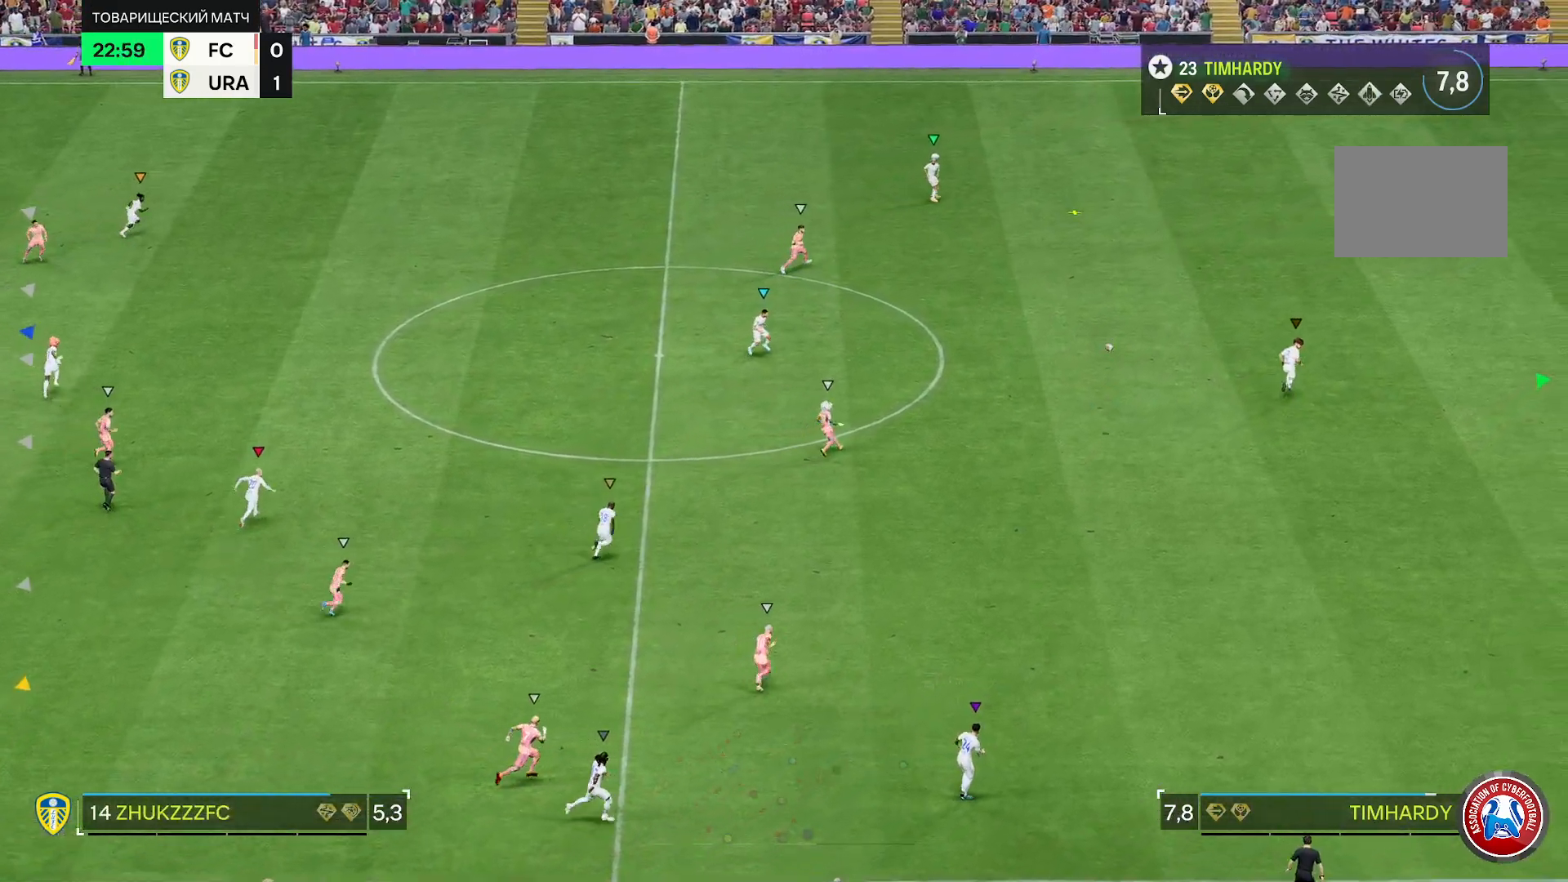
{"dt_ms": 500, "buttons": [], "left_stick": "right", "right_stick": "center", "events": []}
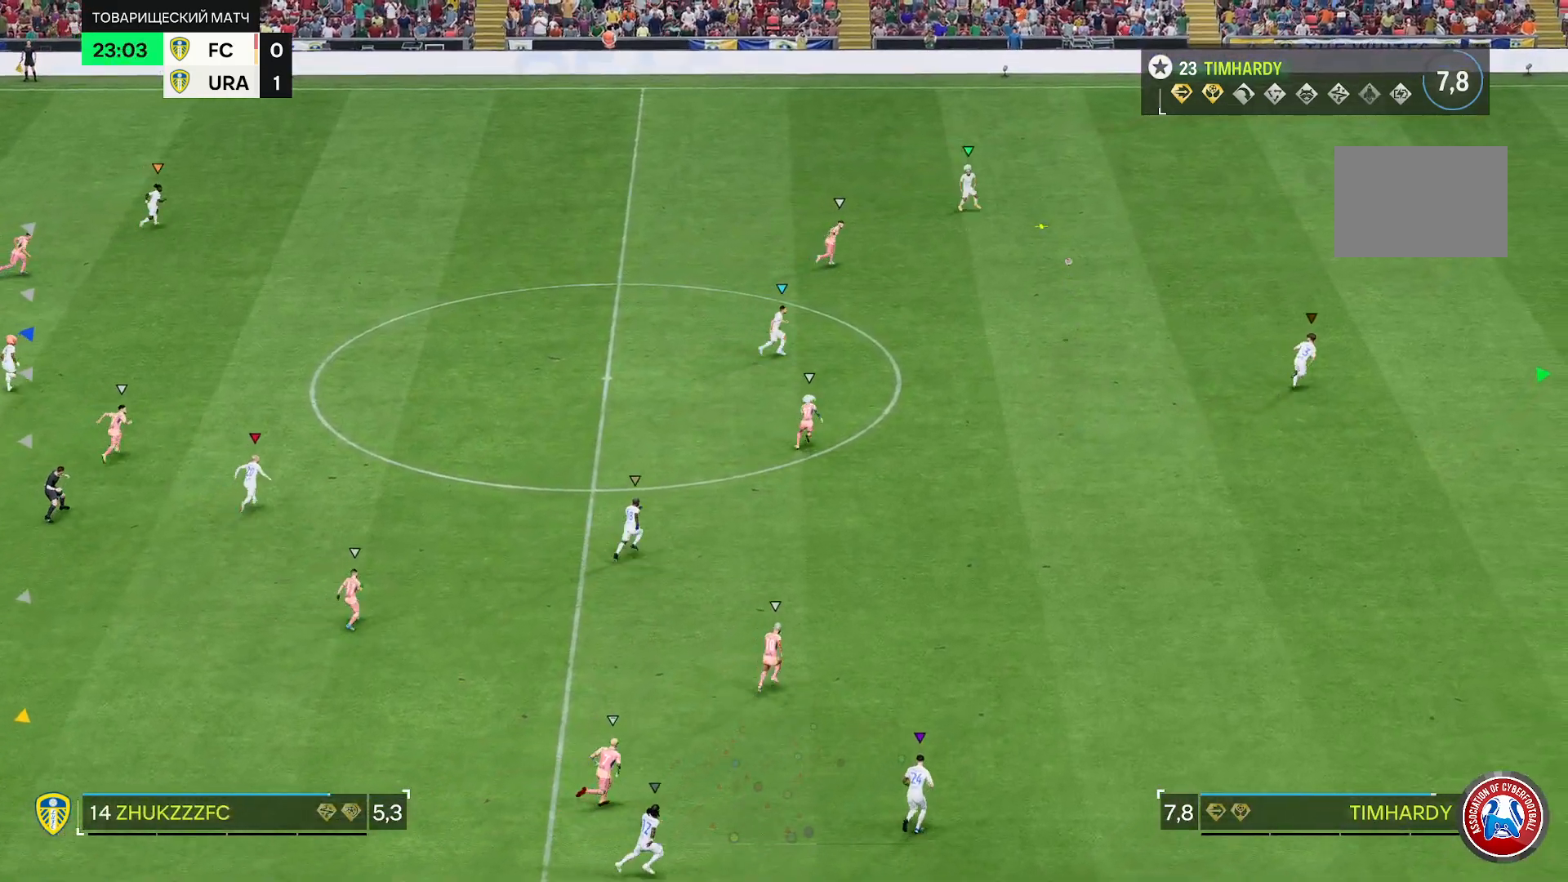
{"dt_ms": 500, "buttons": [], "left_stick": "center", "right_stick": "center", "events": [[133, "left_stick", "center"]]}
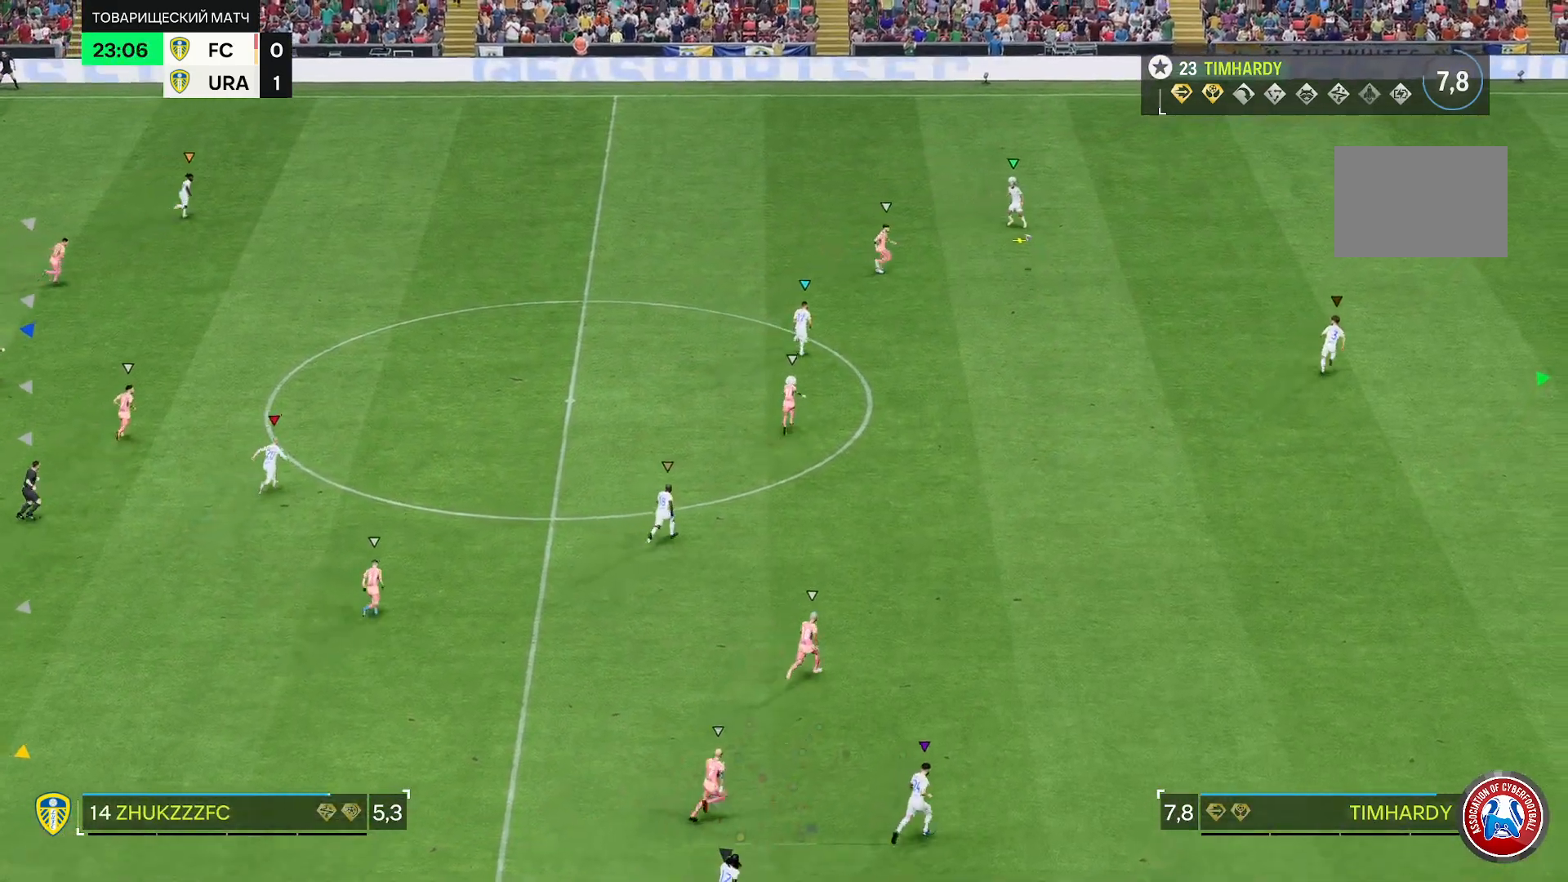
{"dt_ms": 500, "buttons": [], "left_stick": "center", "right_stick": "center", "events": []}
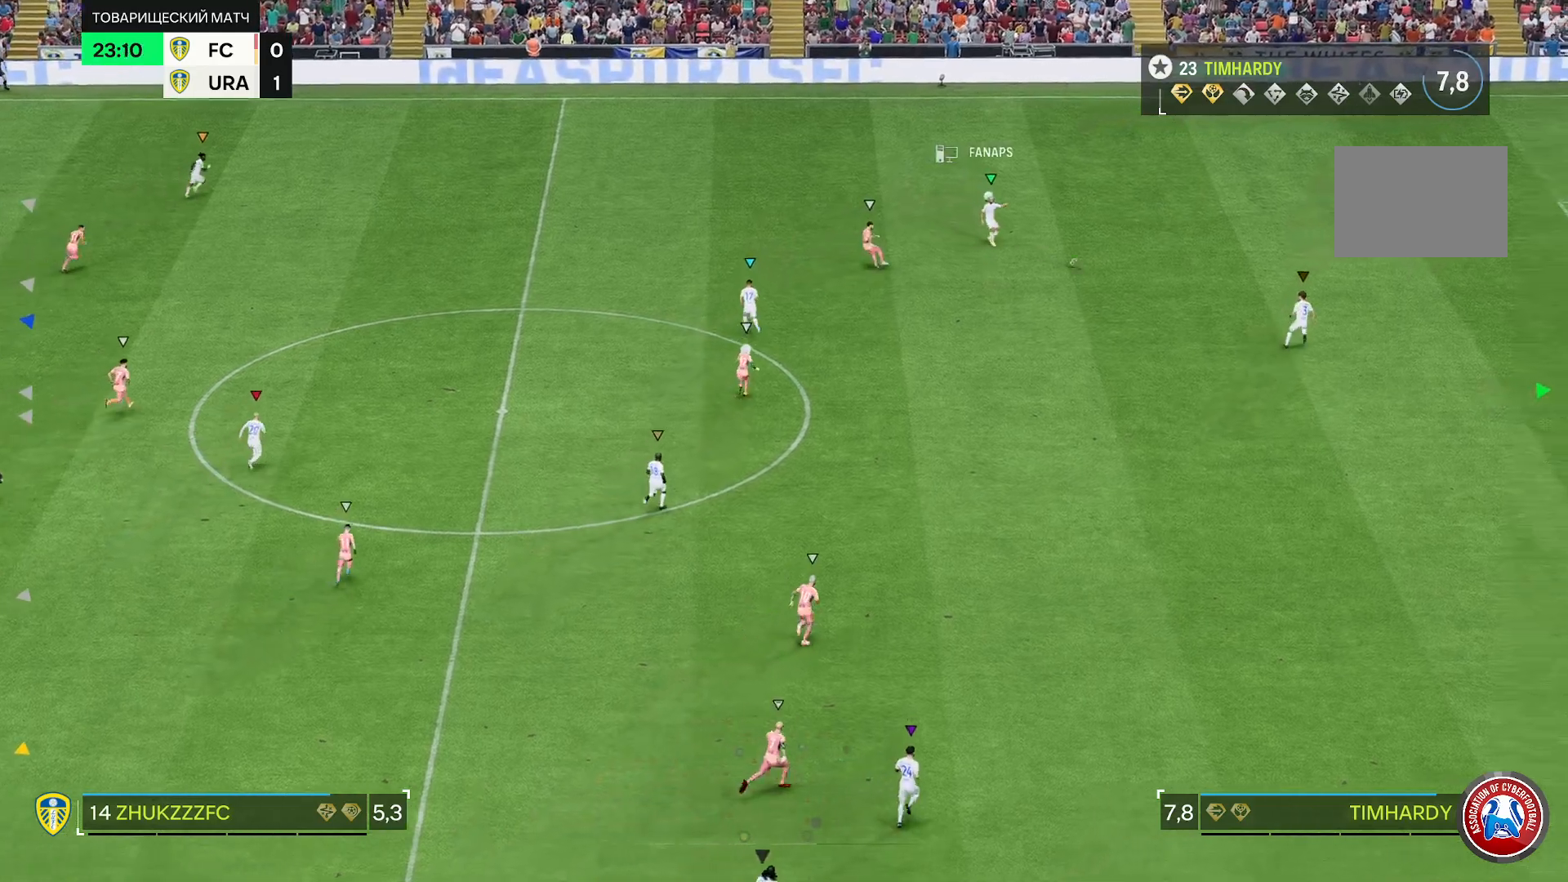
{"dt_ms": 500, "buttons": [], "left_stick": "center", "right_stick": "center", "events": []}
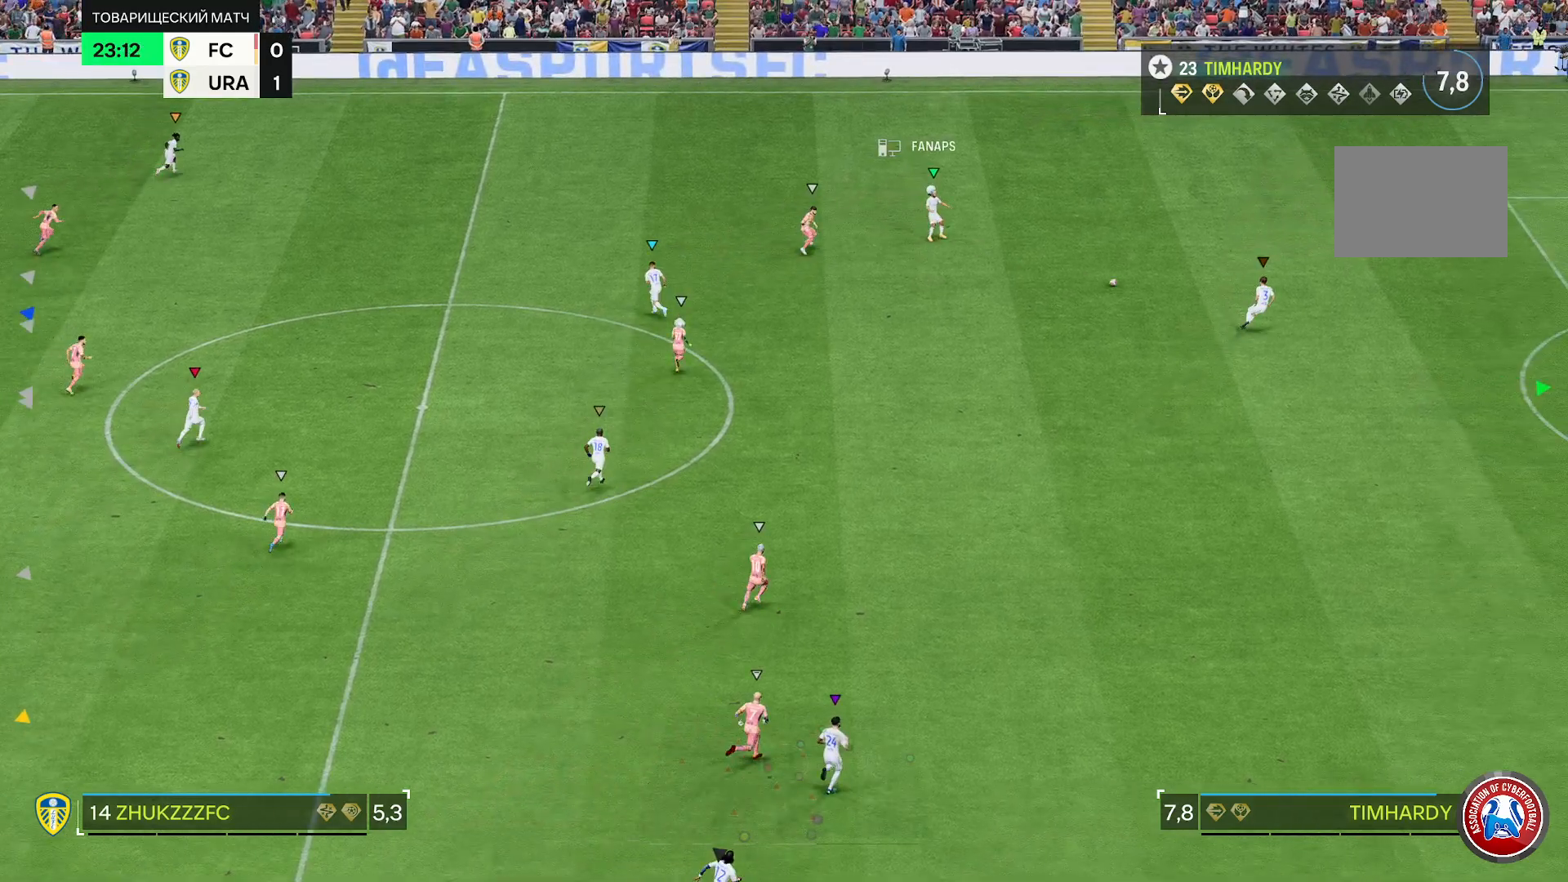
{"dt_ms": 1000, "buttons": [], "left_stick": "center", "right_stick": "center"}
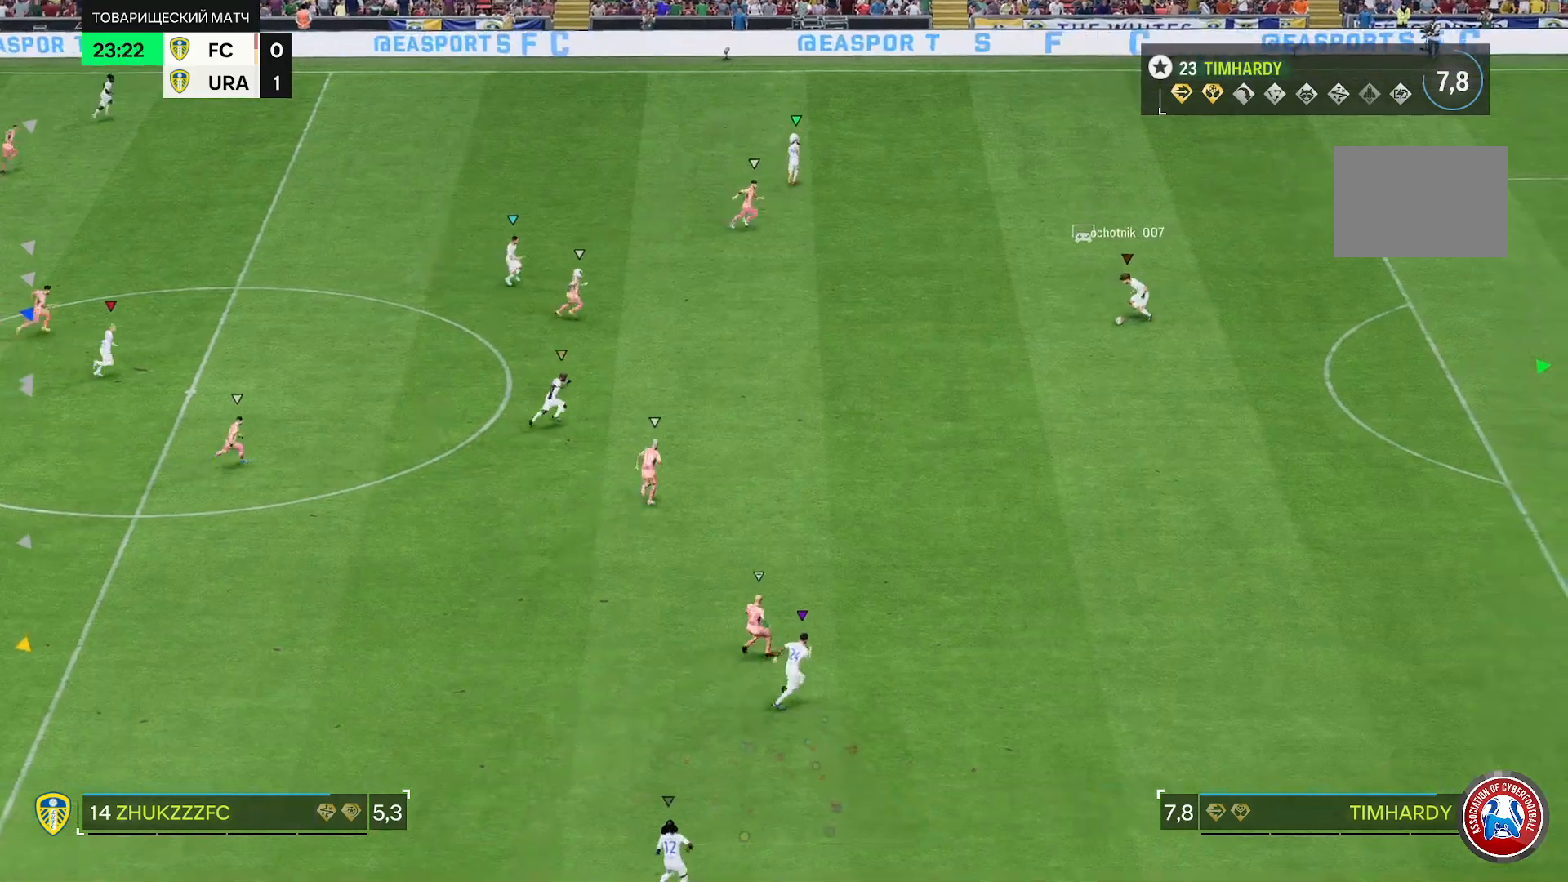
{"dt_ms": 500, "buttons": [], "left_stick": "center", "right_stick": "center", "events": []}